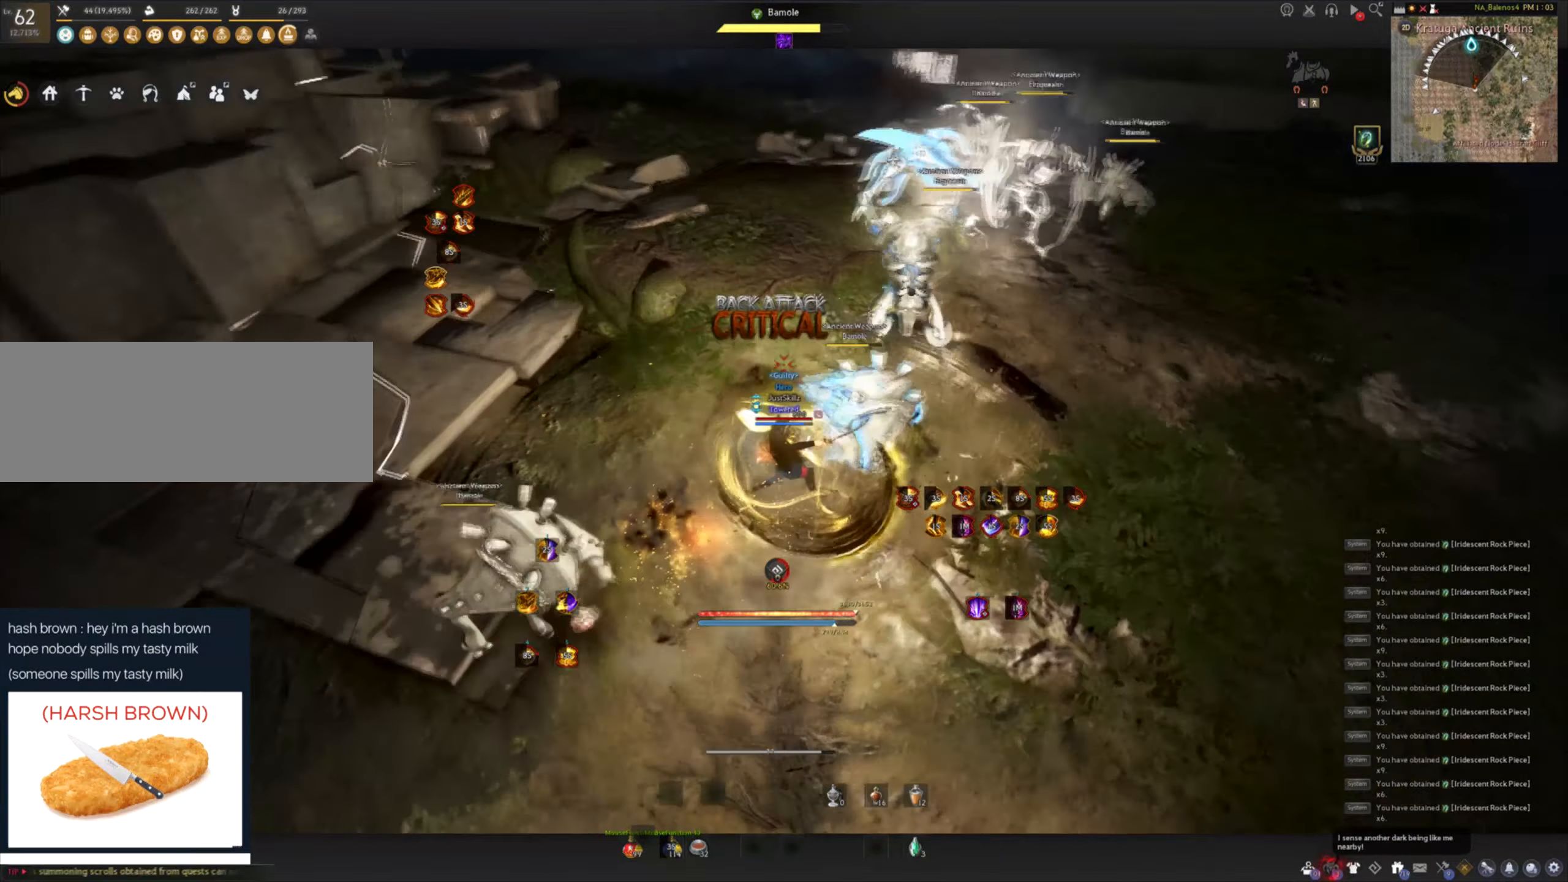
Gameplay with keyboard and mouse; each line is a JSON object with the keys and mouse buttons held at the frame after it. "events" lists presses ("down") and releases ("up") of "a", "c", "d", "e", "f", "q", "s", "shift", "space", "tab", "w", "mouse_left" and "mouse_right" between this image and that frame as [ms after this image, input, new state], when the widget could be followed in between. "mouse_left", "mouse_right" = the "left", "right" buttons of the "mouse" list. No other keys are recorded. Mouse movement is not recorded.
{"keys": [], "mouse": [], "events": []}
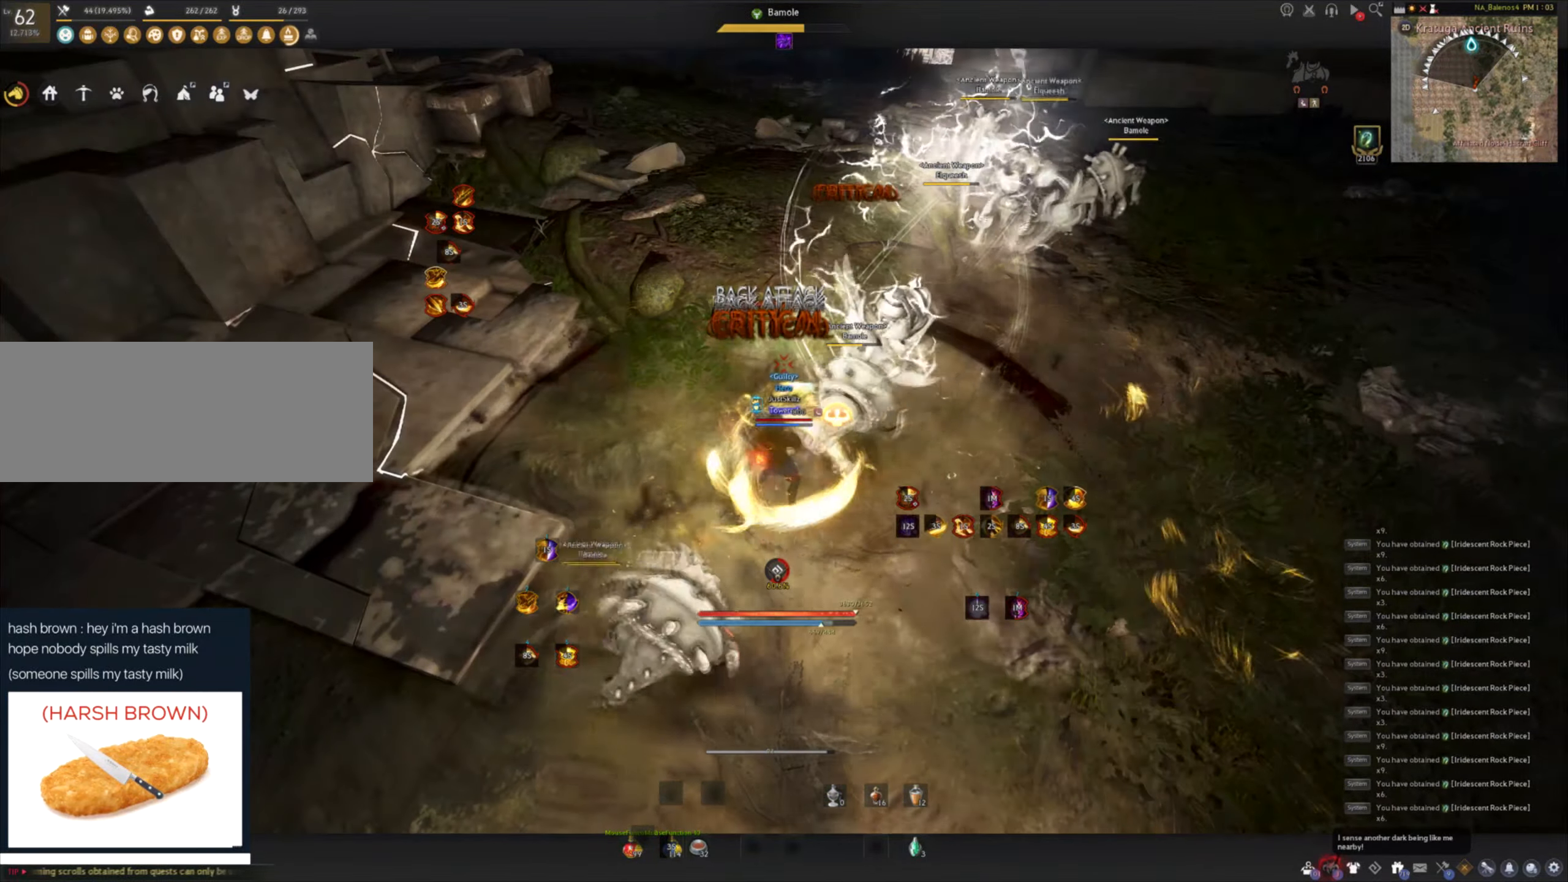
{"keys": [], "mouse": [], "events": []}
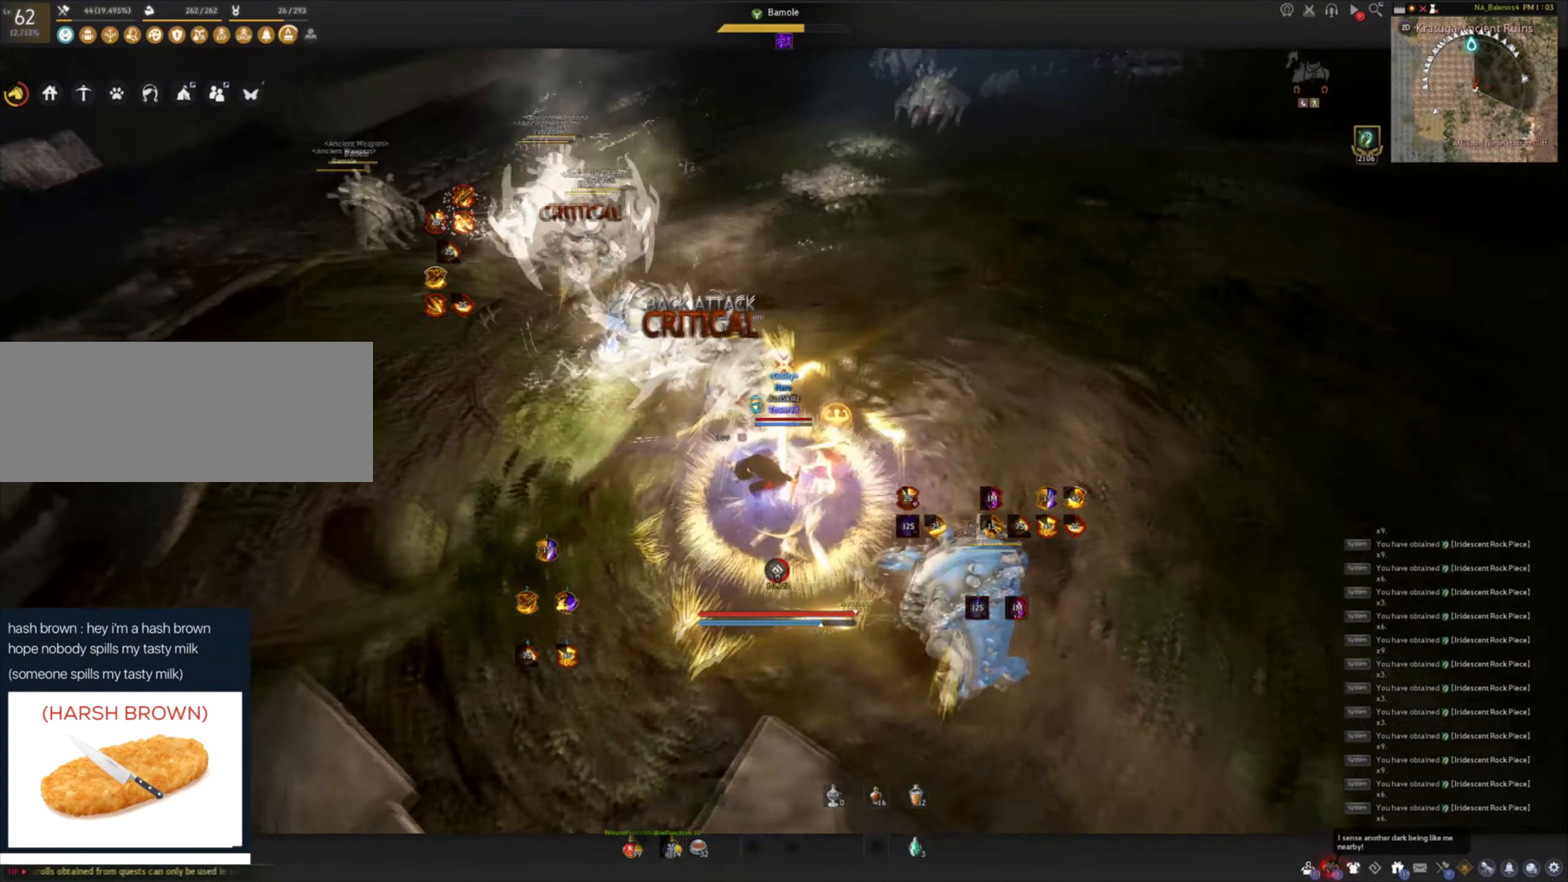
{"keys": [], "mouse": [], "events": []}
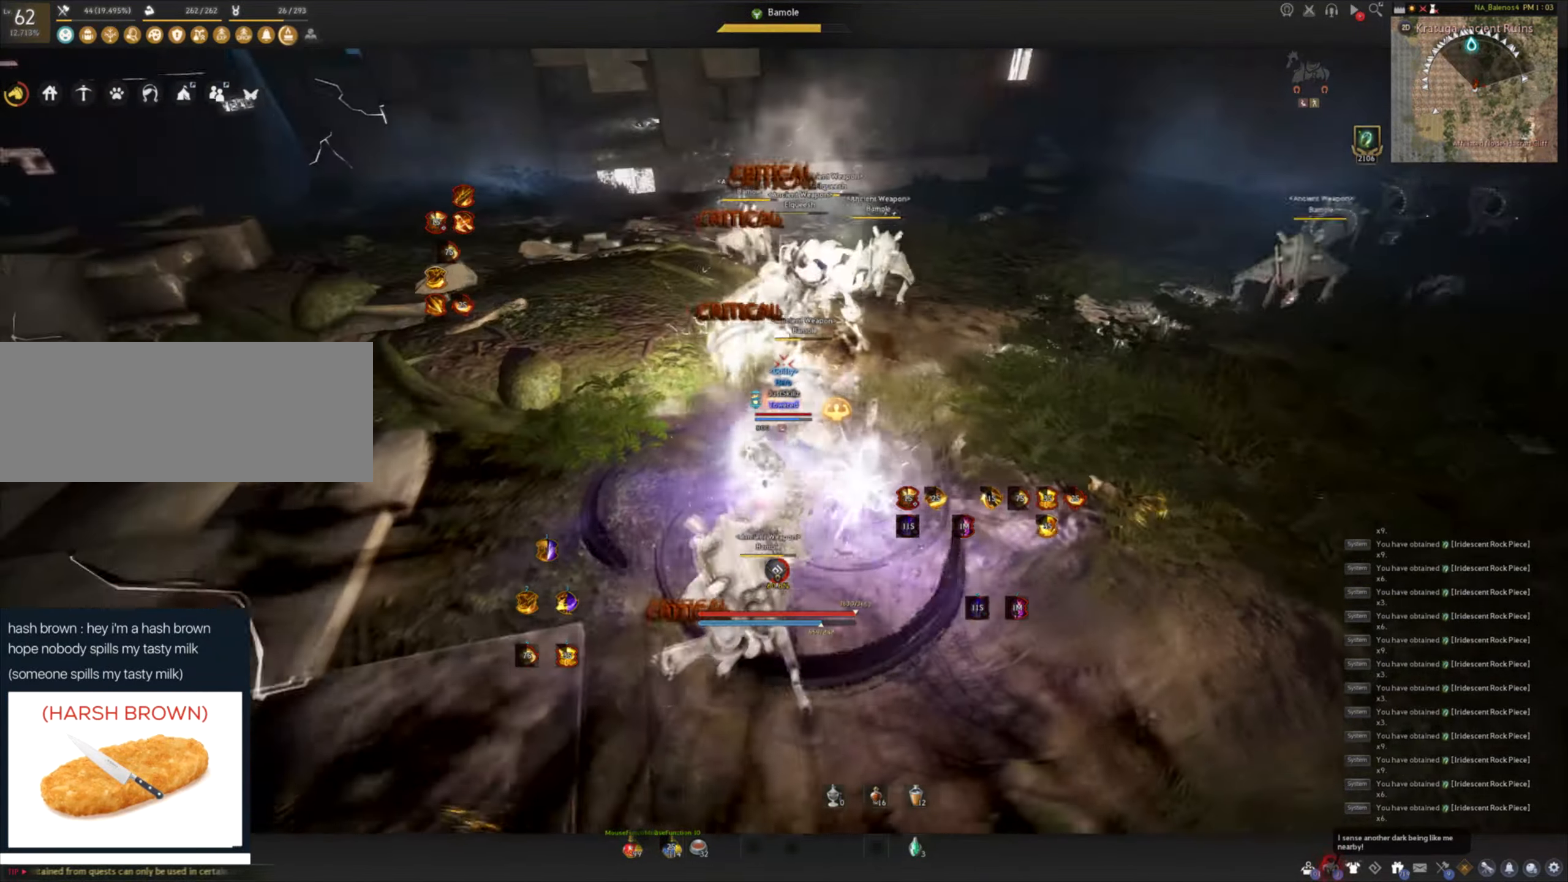
{"keys": ["d", "shift"], "mouse": [], "events": [[466, "d", "down"], [466, "shift", "down"]]}
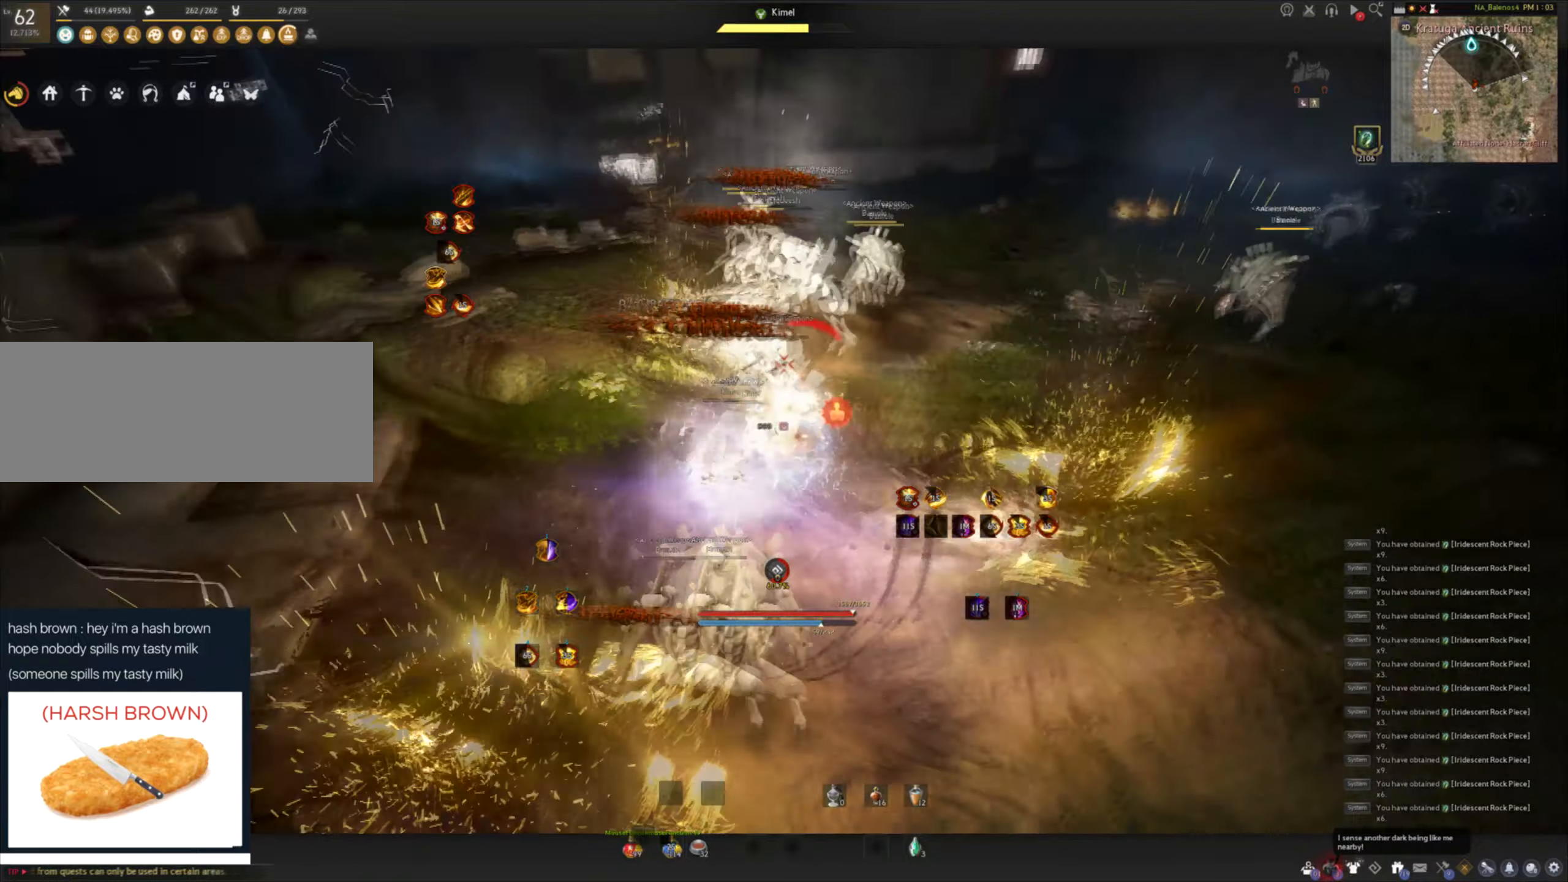
{"keys": ["shift"], "mouse": [], "events": [[100, "d", "up"], [283, "e", "down"], [350, "e", "up"], [400, "e", "down"], [500, "e", "up"]]}
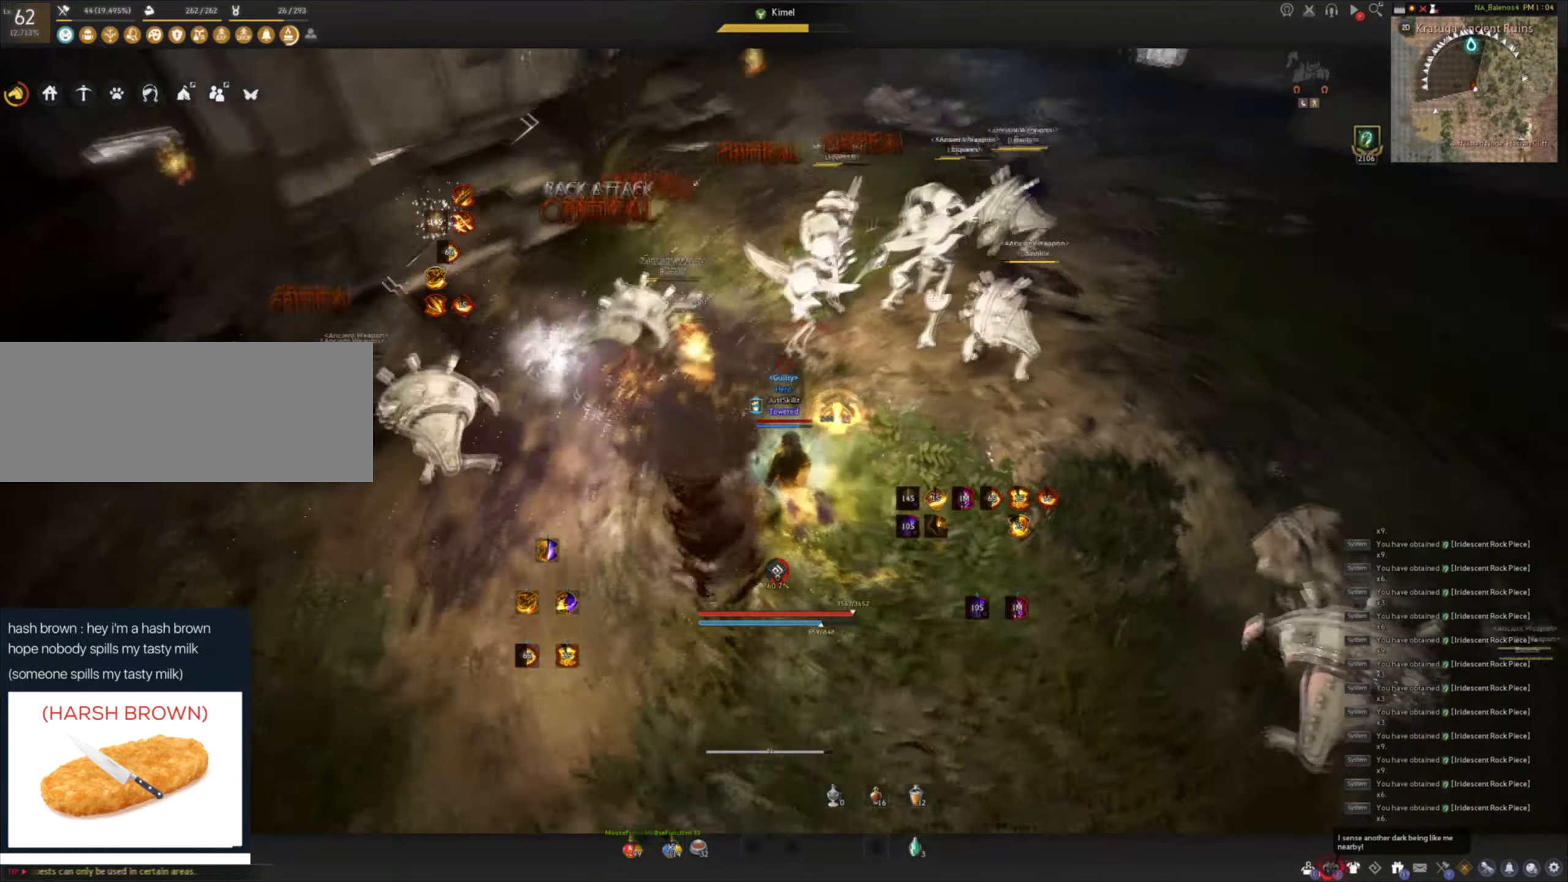
{"keys": [], "mouse": [], "events": [[50, "e", "down"], [150, "e", "up"], [200, "e", "down"], [333, "e", "up"], [383, "shift", "up"]]}
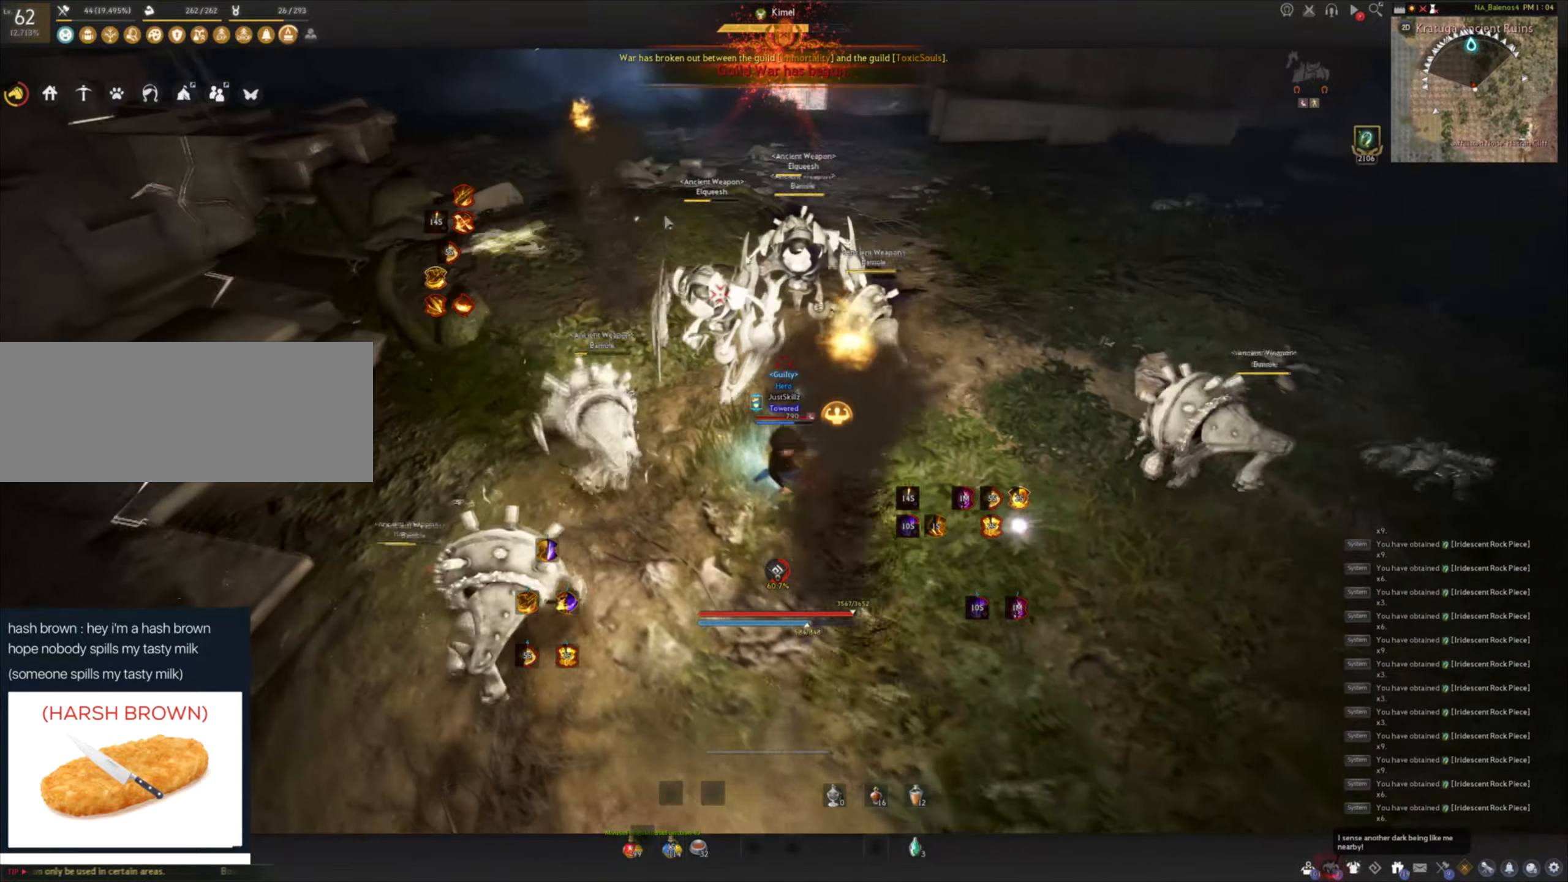
{"keys": [], "mouse": ["left"], "events": [[466, "mouse_left", "down"]]}
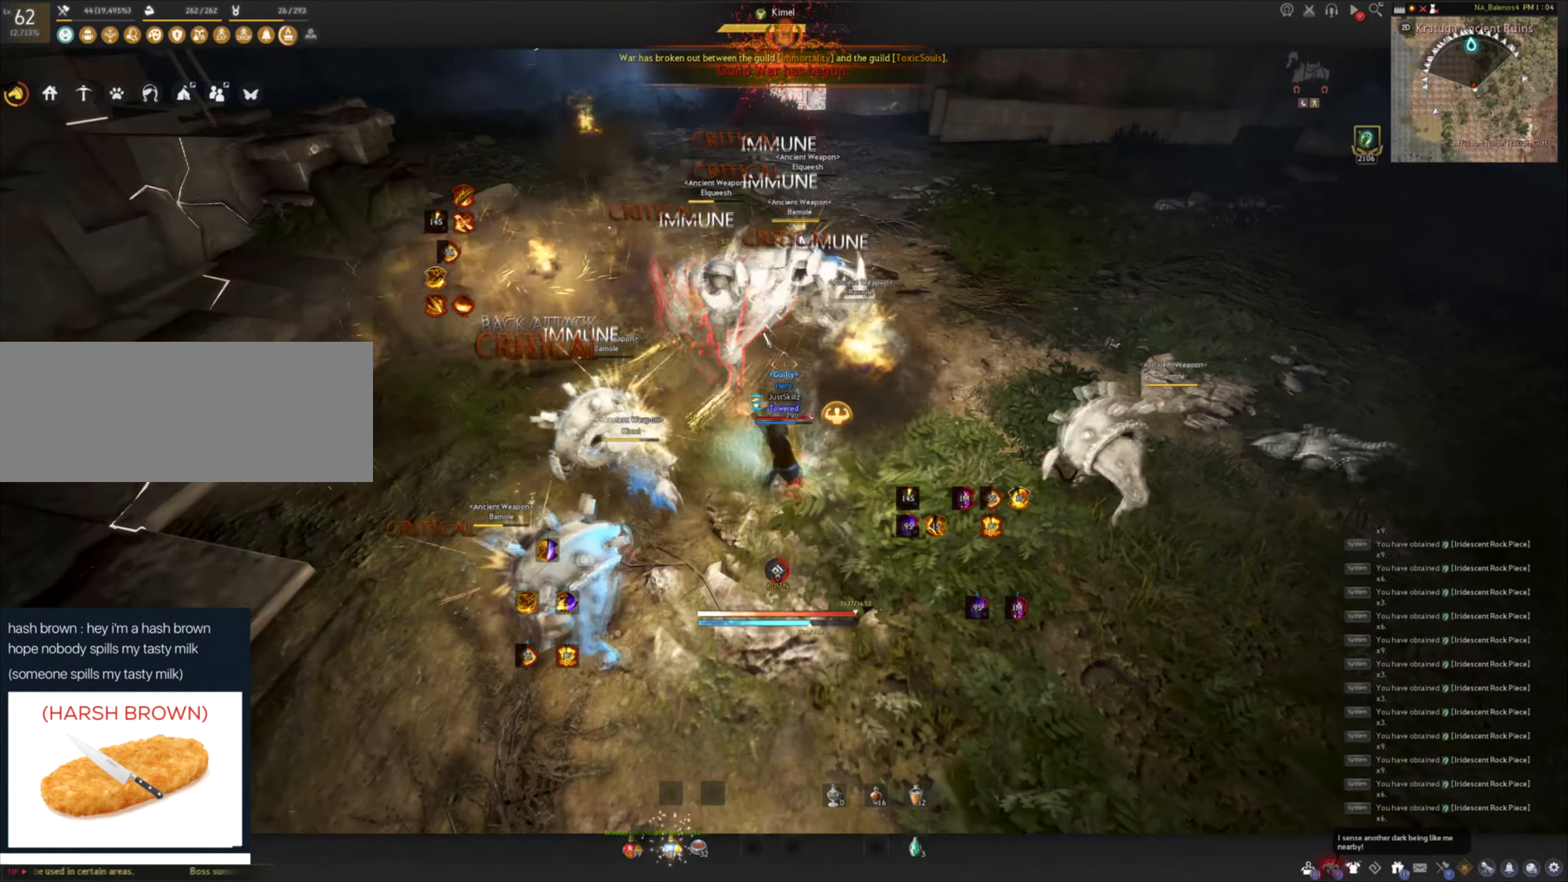
{"keys": [], "mouse": [], "events": [[416, "mouse_left", "up"]]}
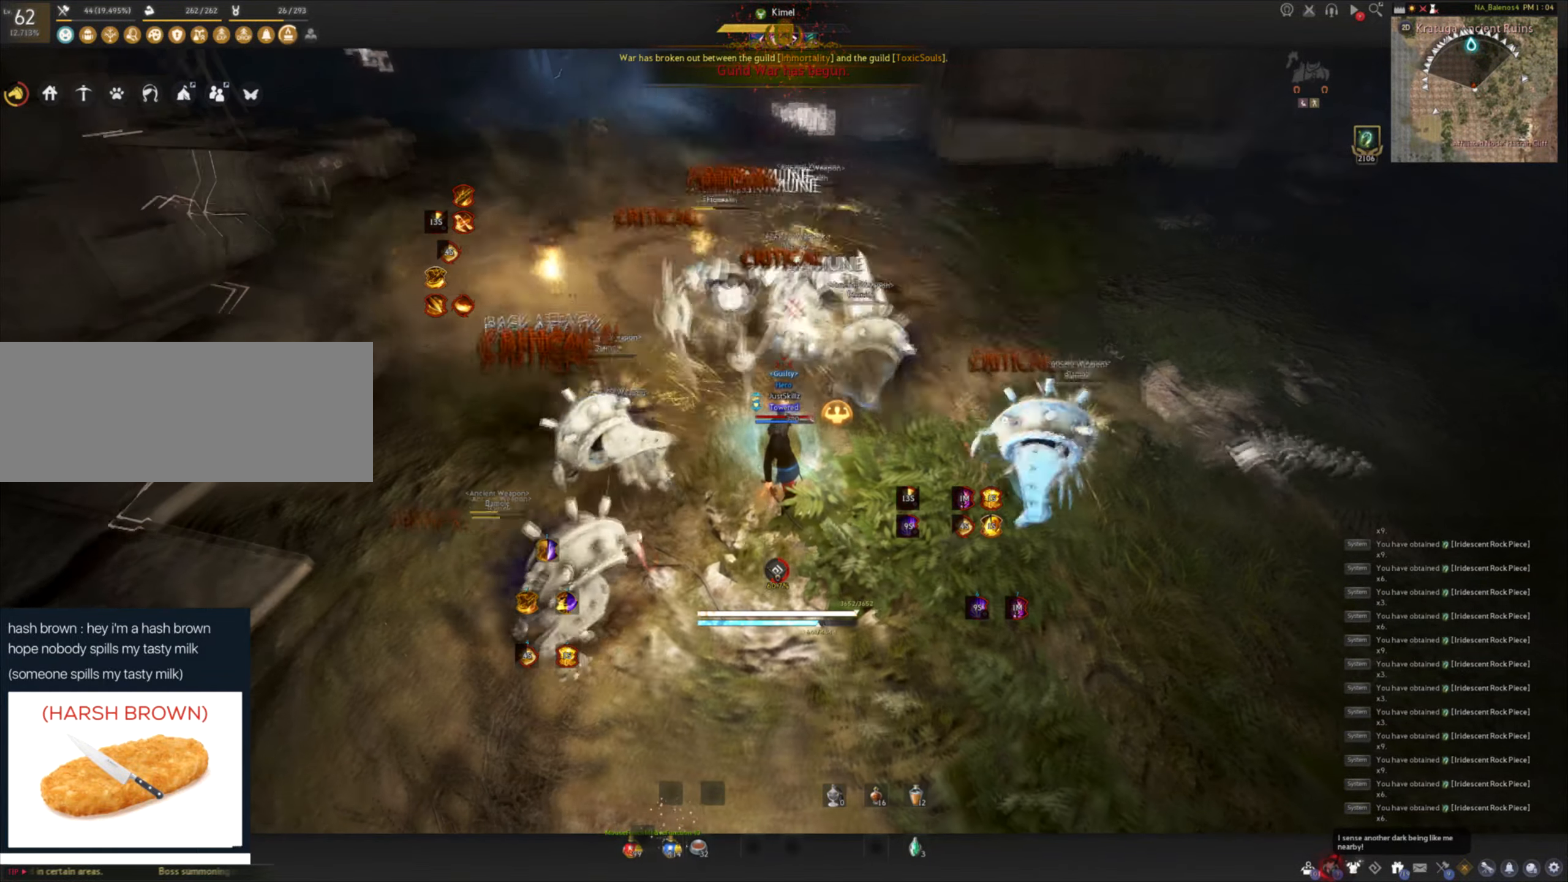
{"keys": [], "mouse": [], "events": []}
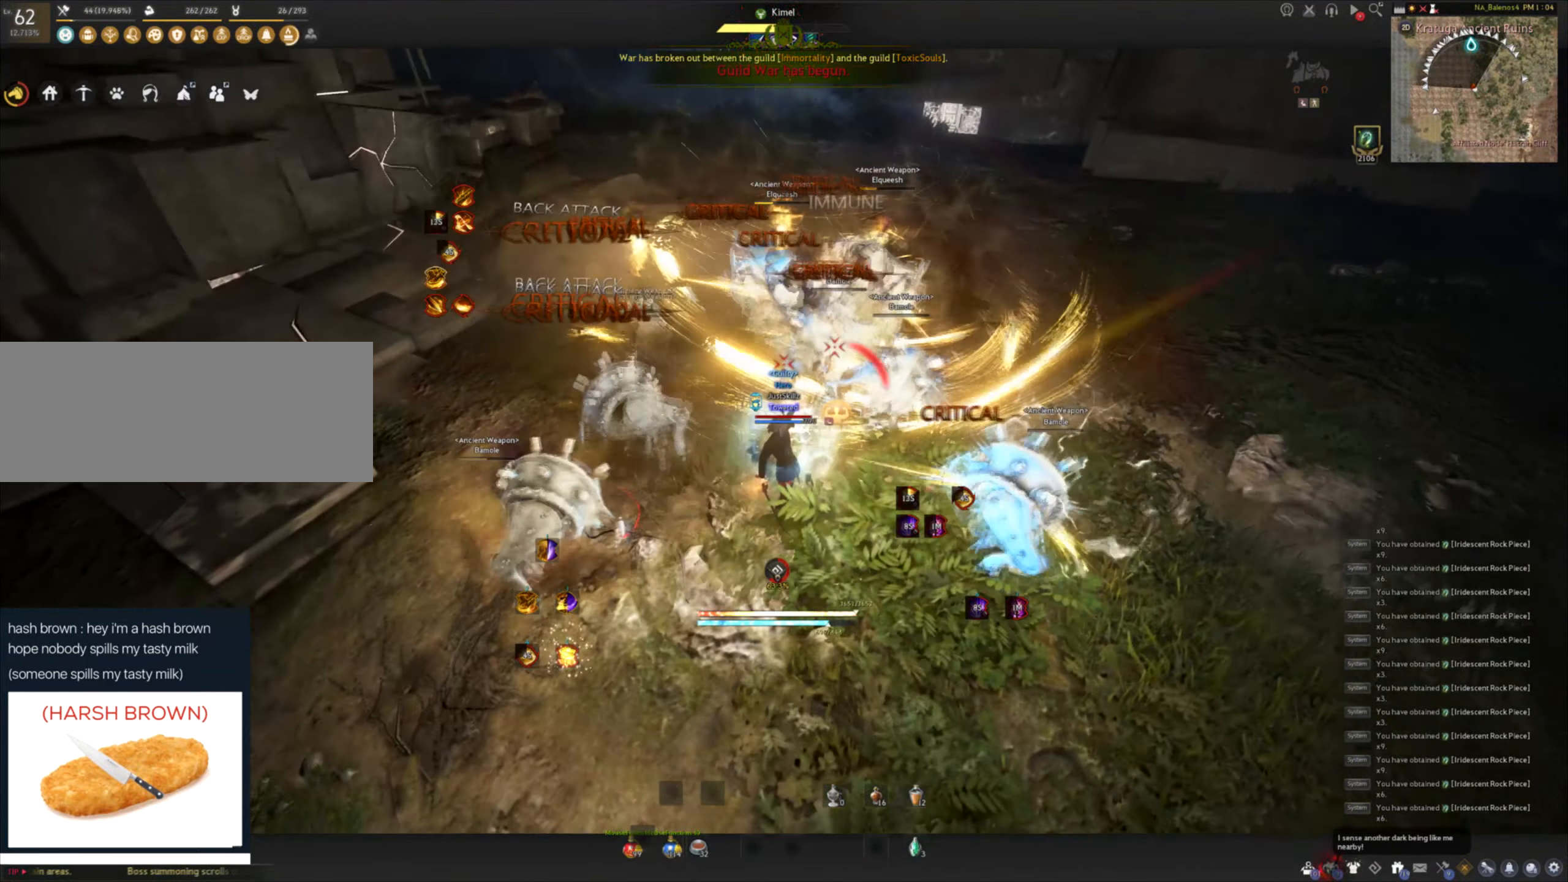
{"keys": [], "mouse": [], "events": []}
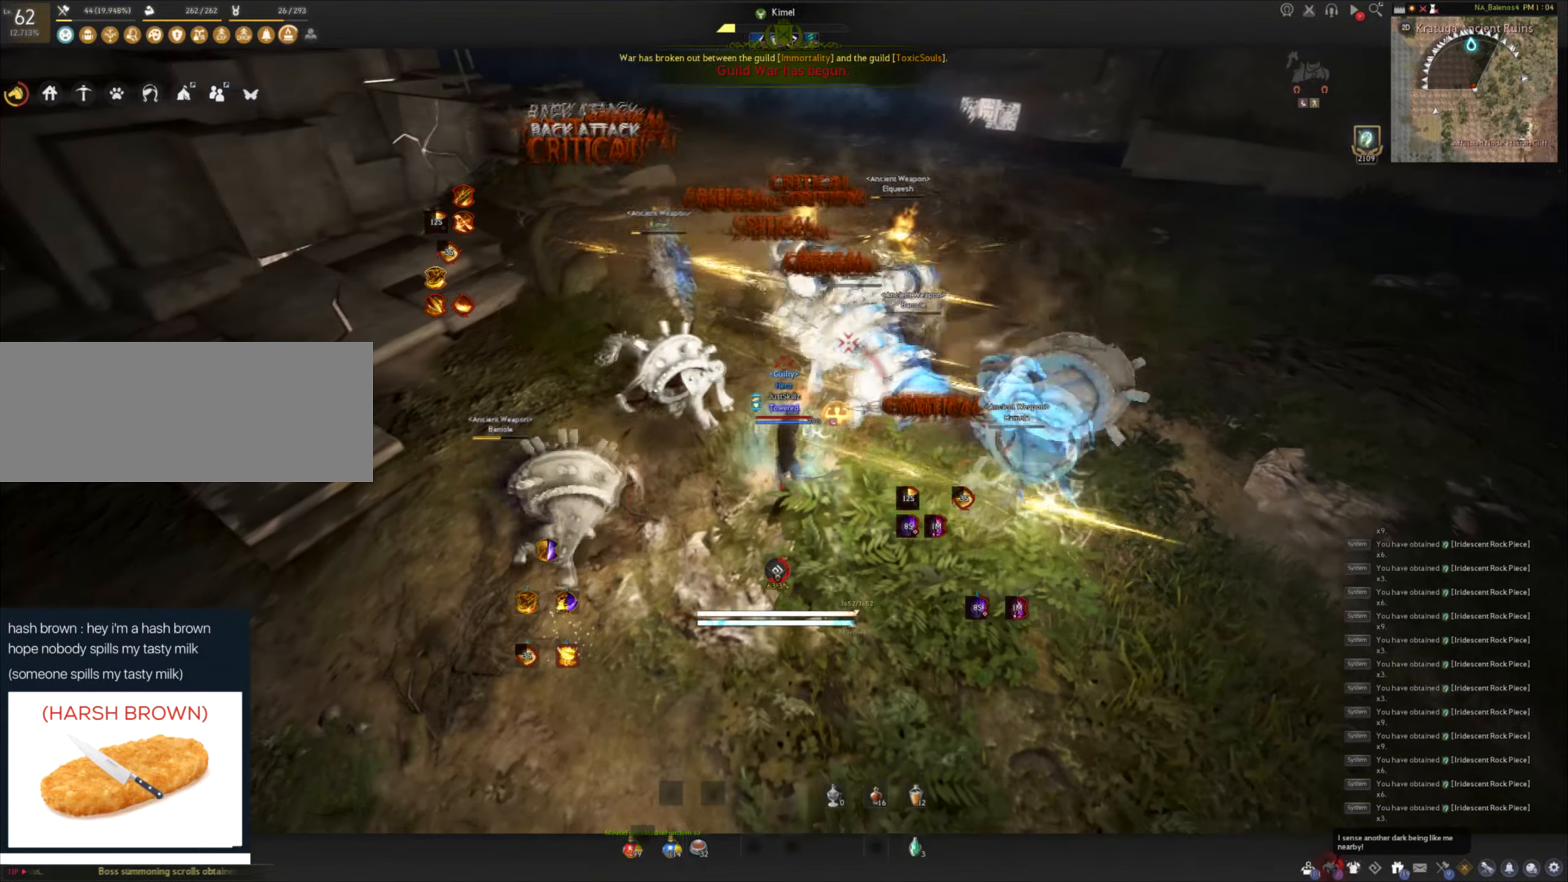
{"keys": ["a", "shift"], "mouse": [], "events": [[383, "shift", "down"], [416, "a", "down"]]}
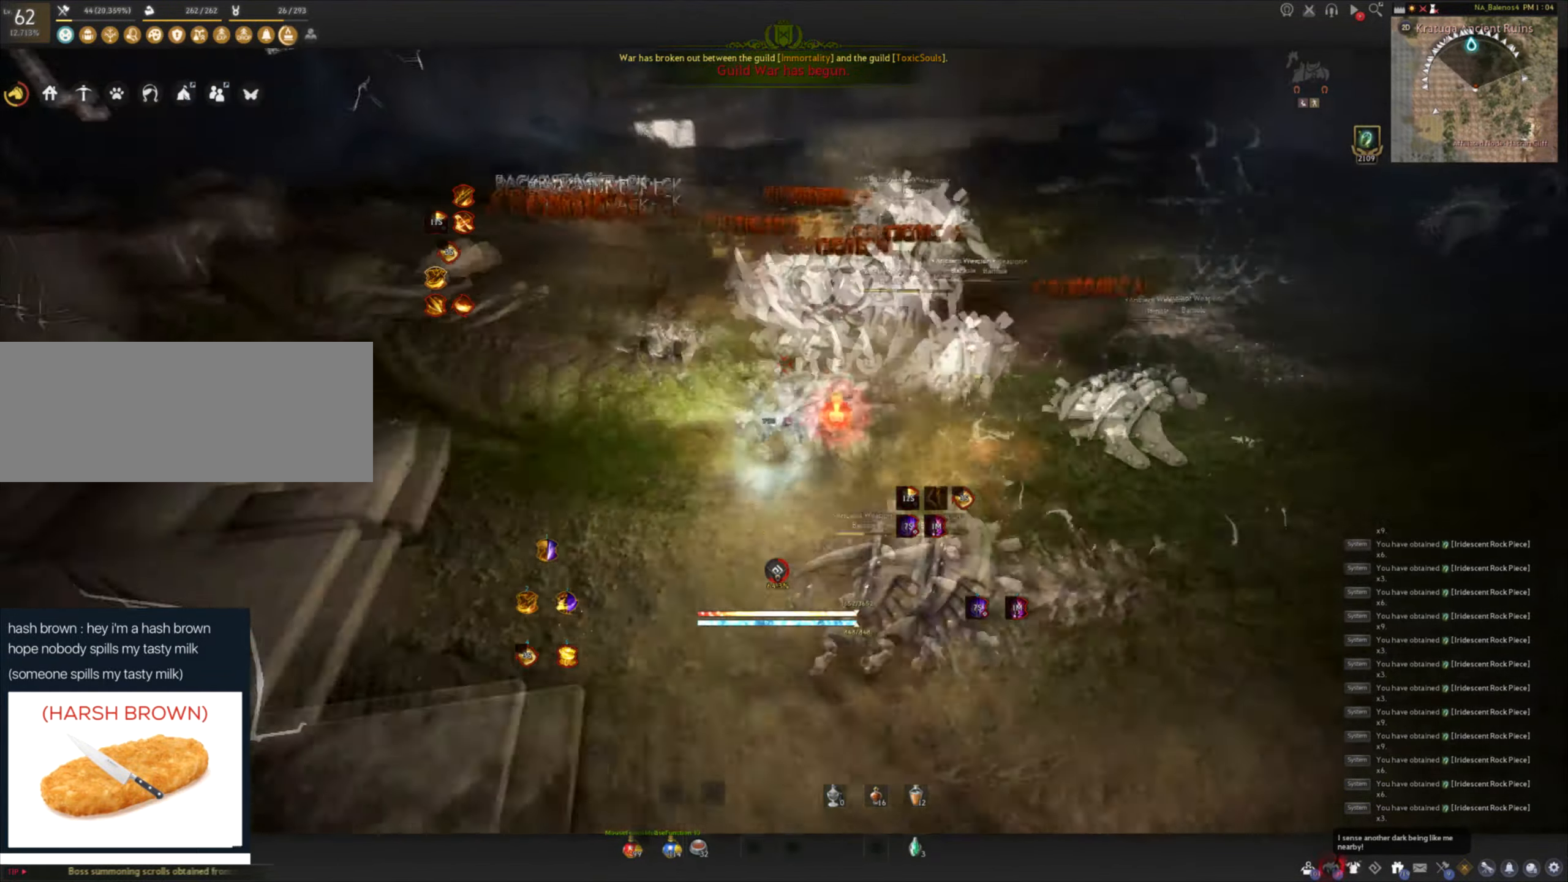
{"keys": ["q", "shift"], "mouse": [], "events": [[83, "a", "up"], [300, "q", "down"], [383, "q", "up"], [416, "q", "down"]]}
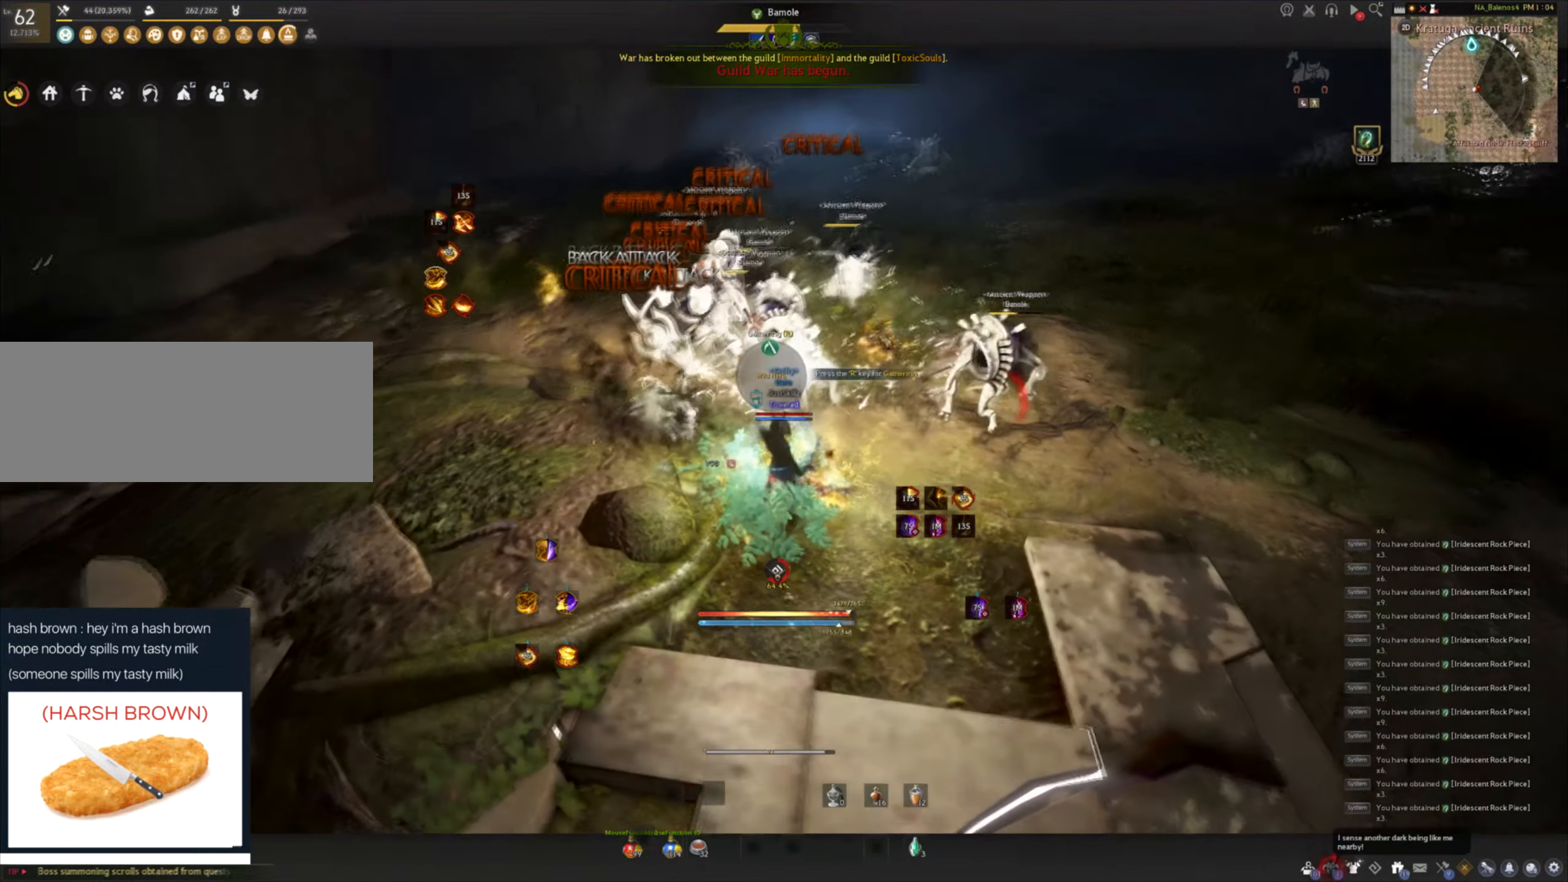
{"keys": ["q", "shift"], "mouse": [], "events": [[33, "q", "up"], [66, "q", "down"], [183, "q", "up"], [216, "q", "down"], [316, "q", "up"], [366, "q", "down"]]}
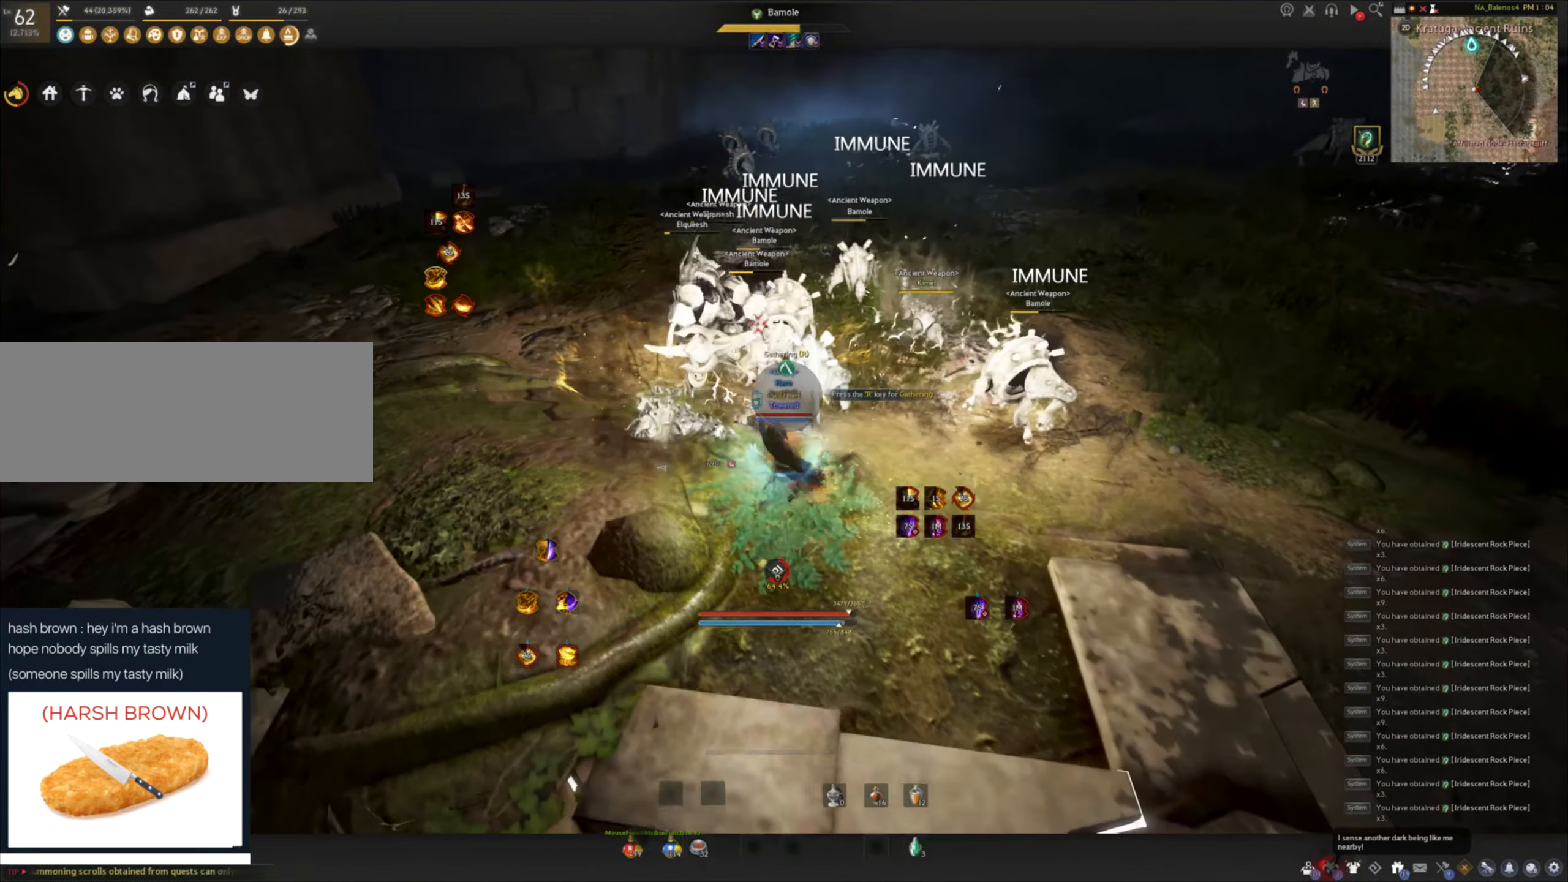
{"keys": [], "mouse": [], "events": [[16, "q", "up"], [50, "shift", "up"]]}
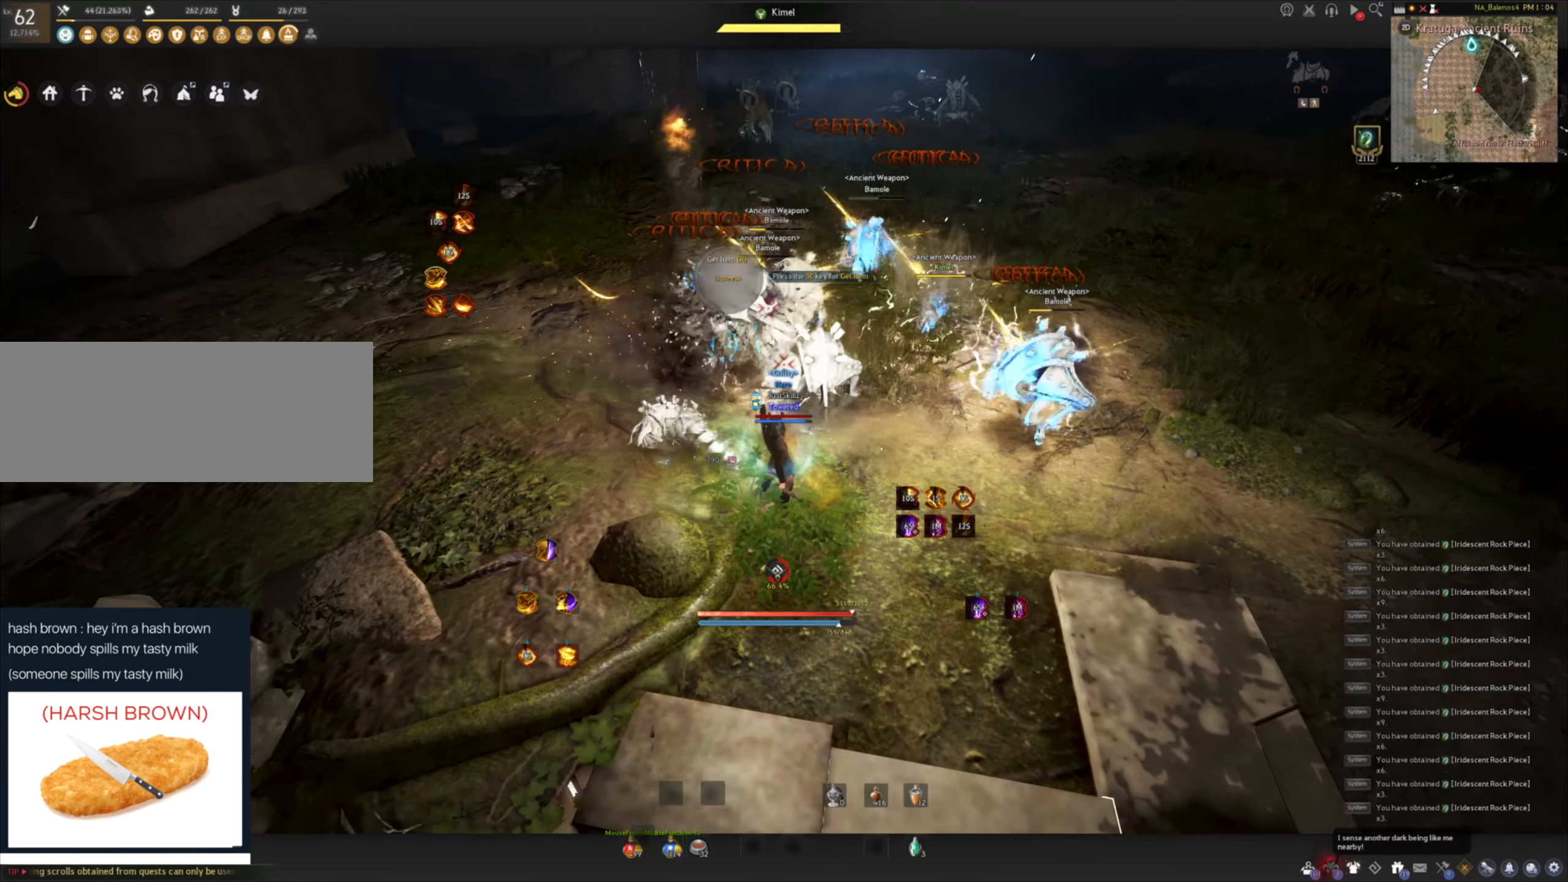
{"keys": [], "mouse": [], "events": []}
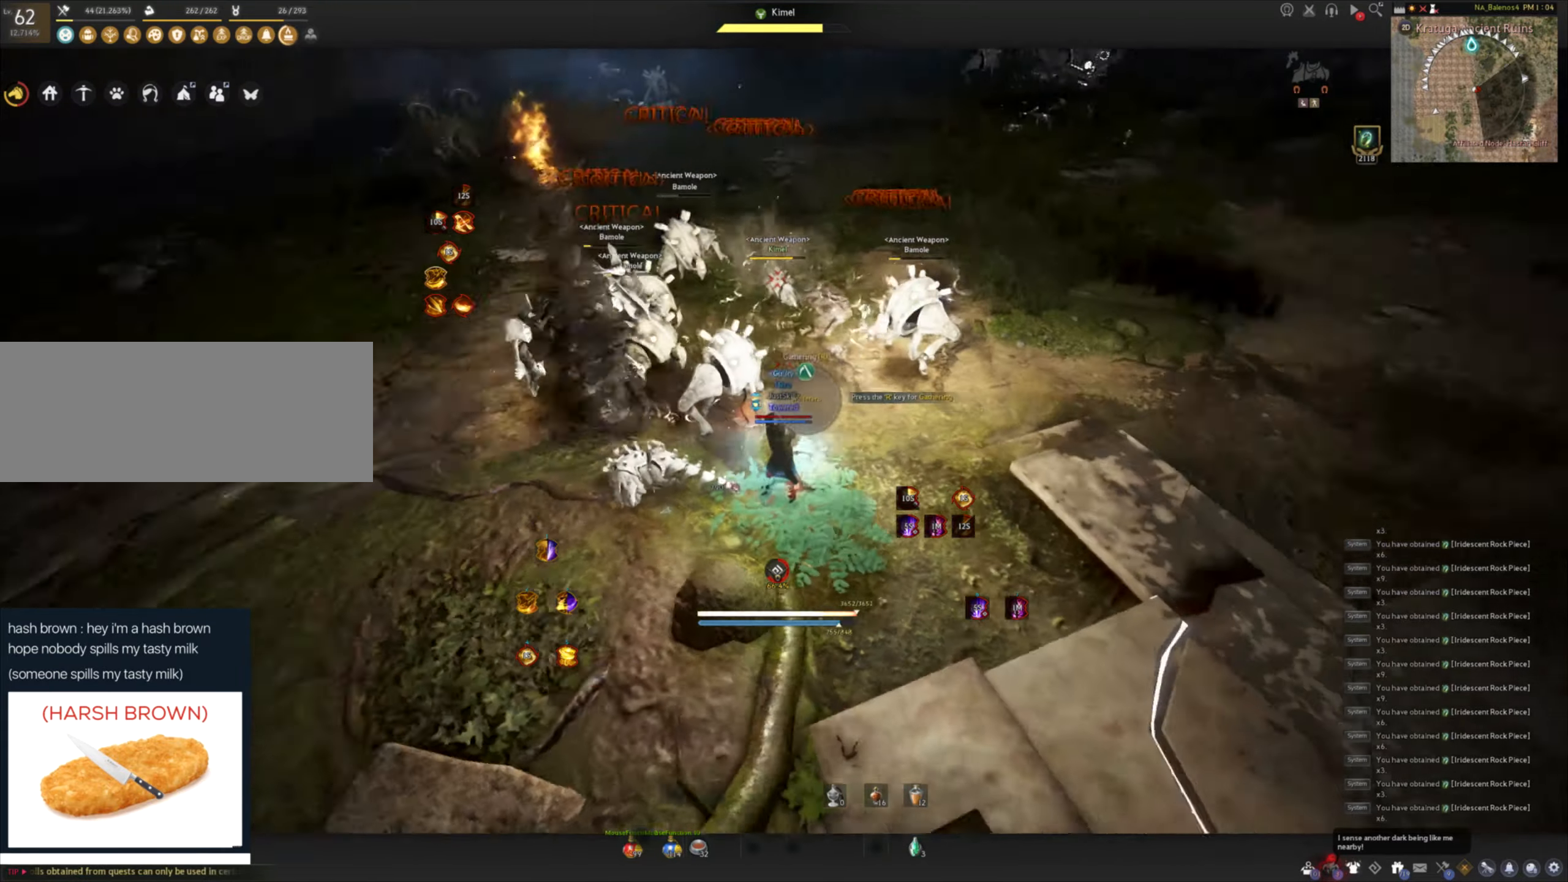
{"keys": ["shift"], "mouse": [], "events": [[500, "shift", "down"]]}
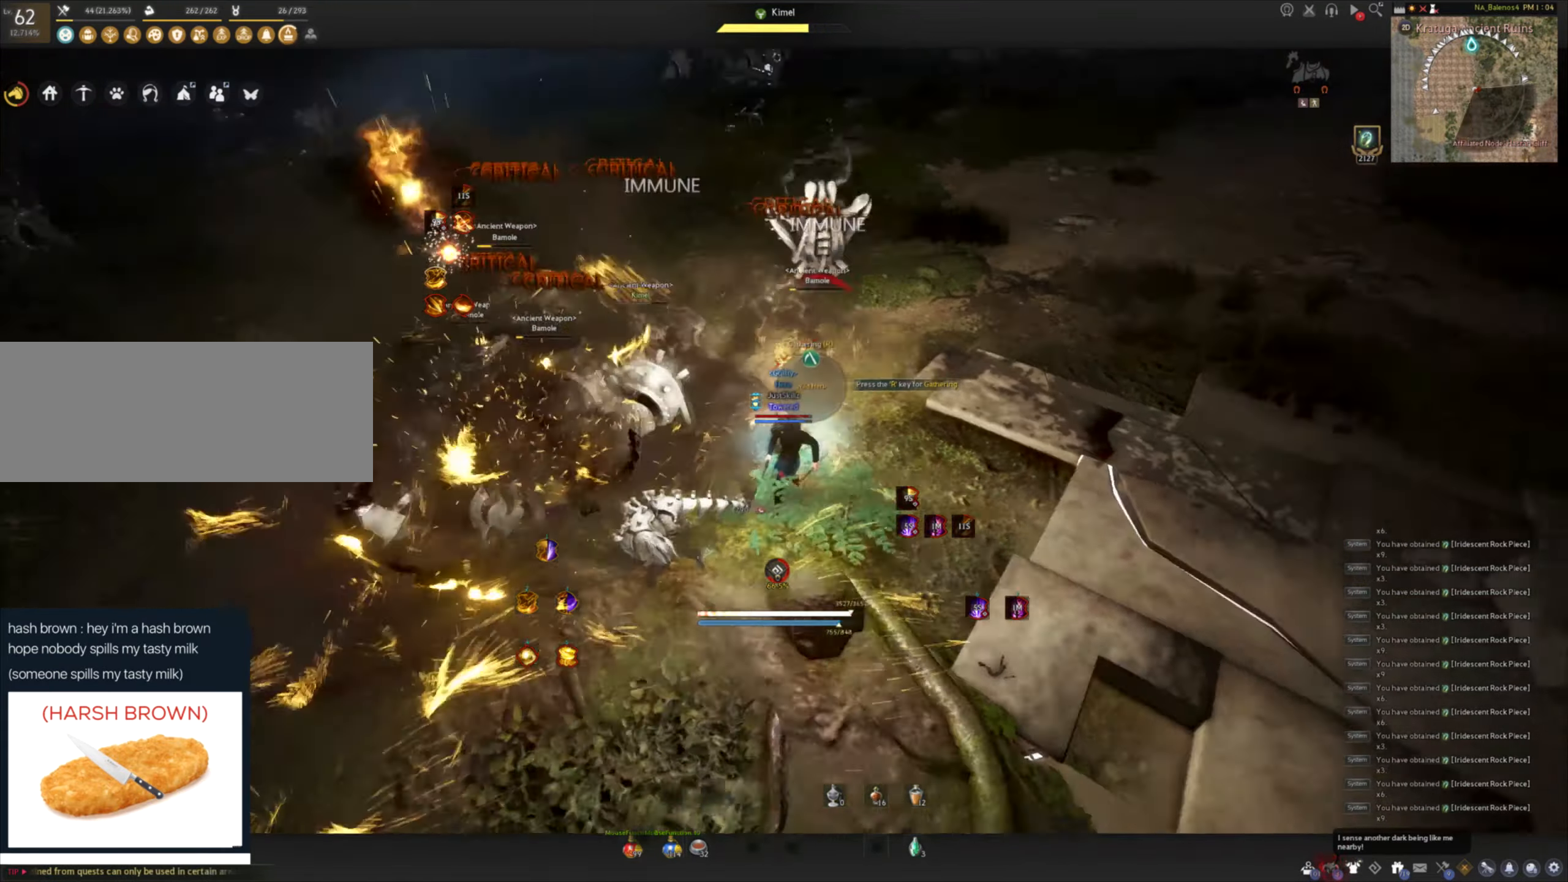
{"keys": [], "mouse": [], "events": [[17, "a", "down"], [133, "a", "up"], [133, "shift", "up"], [217, "c", "down"], [300, "c", "up"], [333, "c", "down"], [483, "c", "up"]]}
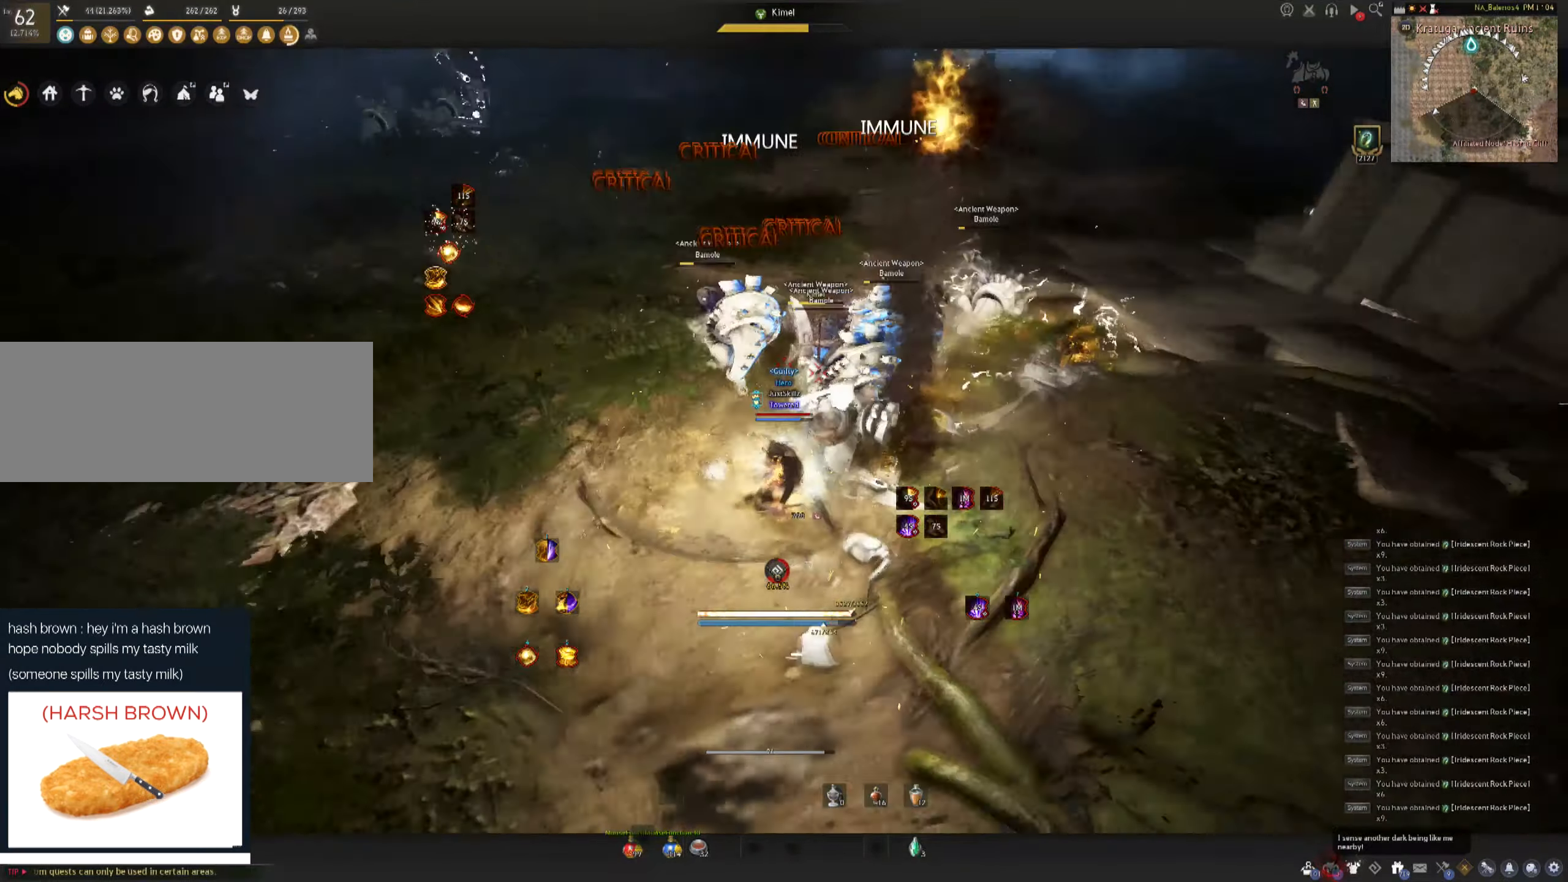
{"keys": ["space"], "mouse": ["left"], "events": [[67, "mouse_left", "down"], [67, "space", "down"], [117, "space", "up"], [150, "mouse_left", "up"], [200, "mouse_left", "down"], [200, "space", "down"], [267, "space", "up"], [300, "mouse_left", "up"], [350, "mouse_left", "down"], [350, "space", "down"], [433, "mouse_left", "up"], [467, "mouse_left", "down"]]}
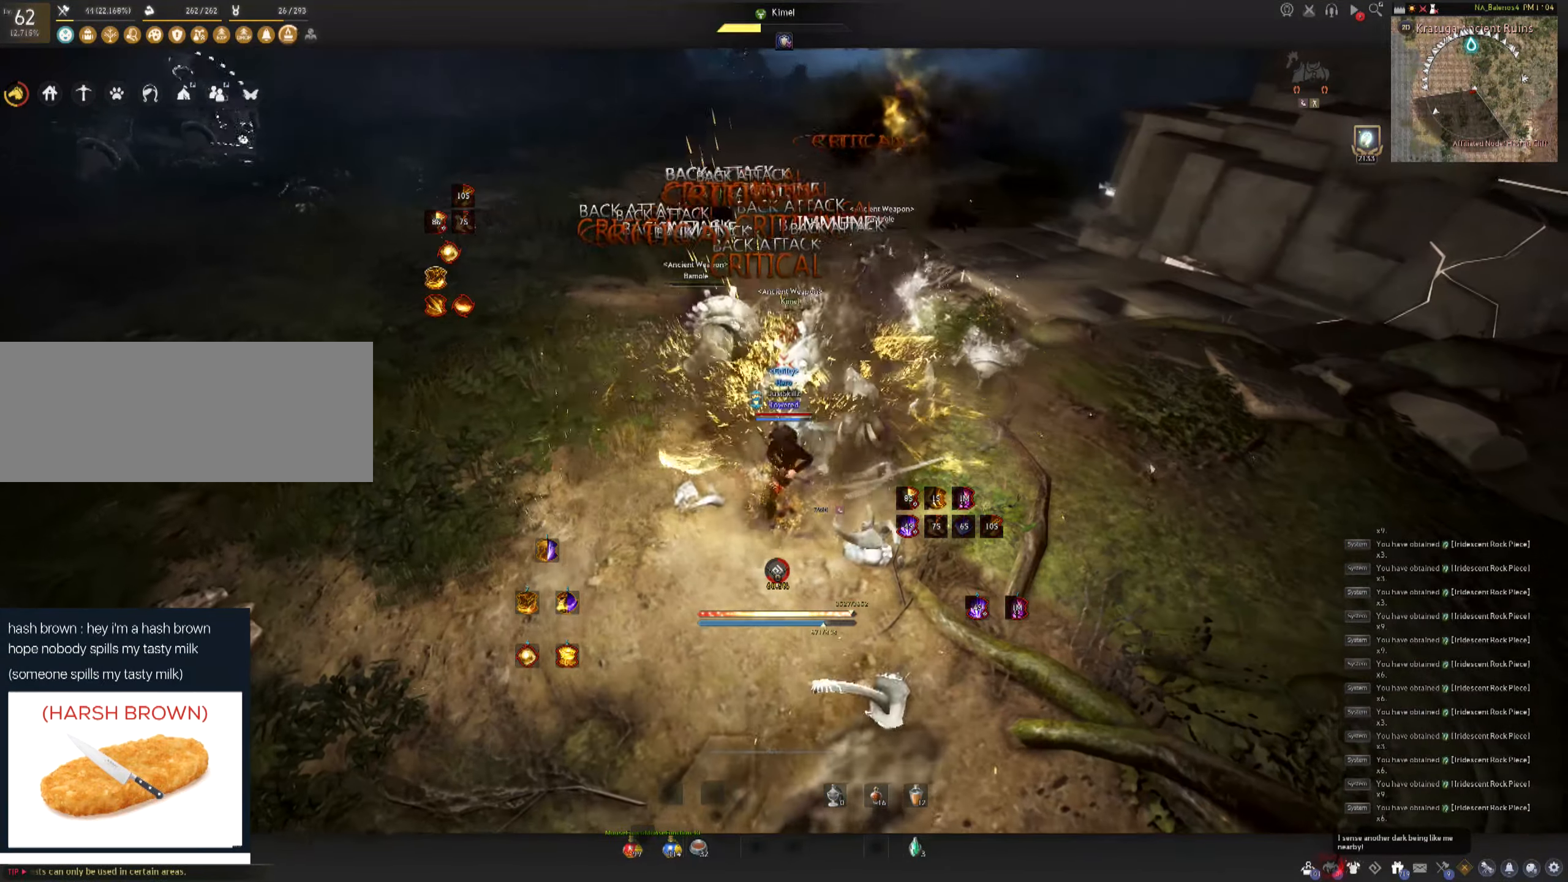
{"keys": ["shift"], "mouse": ["right"], "events": [[183, "space", "up"], [250, "mouse_left", "up"], [283, "shift", "down"], [350, "mouse_right", "down"], [450, "mouse_right", "up"], [500, "mouse_right", "down"]]}
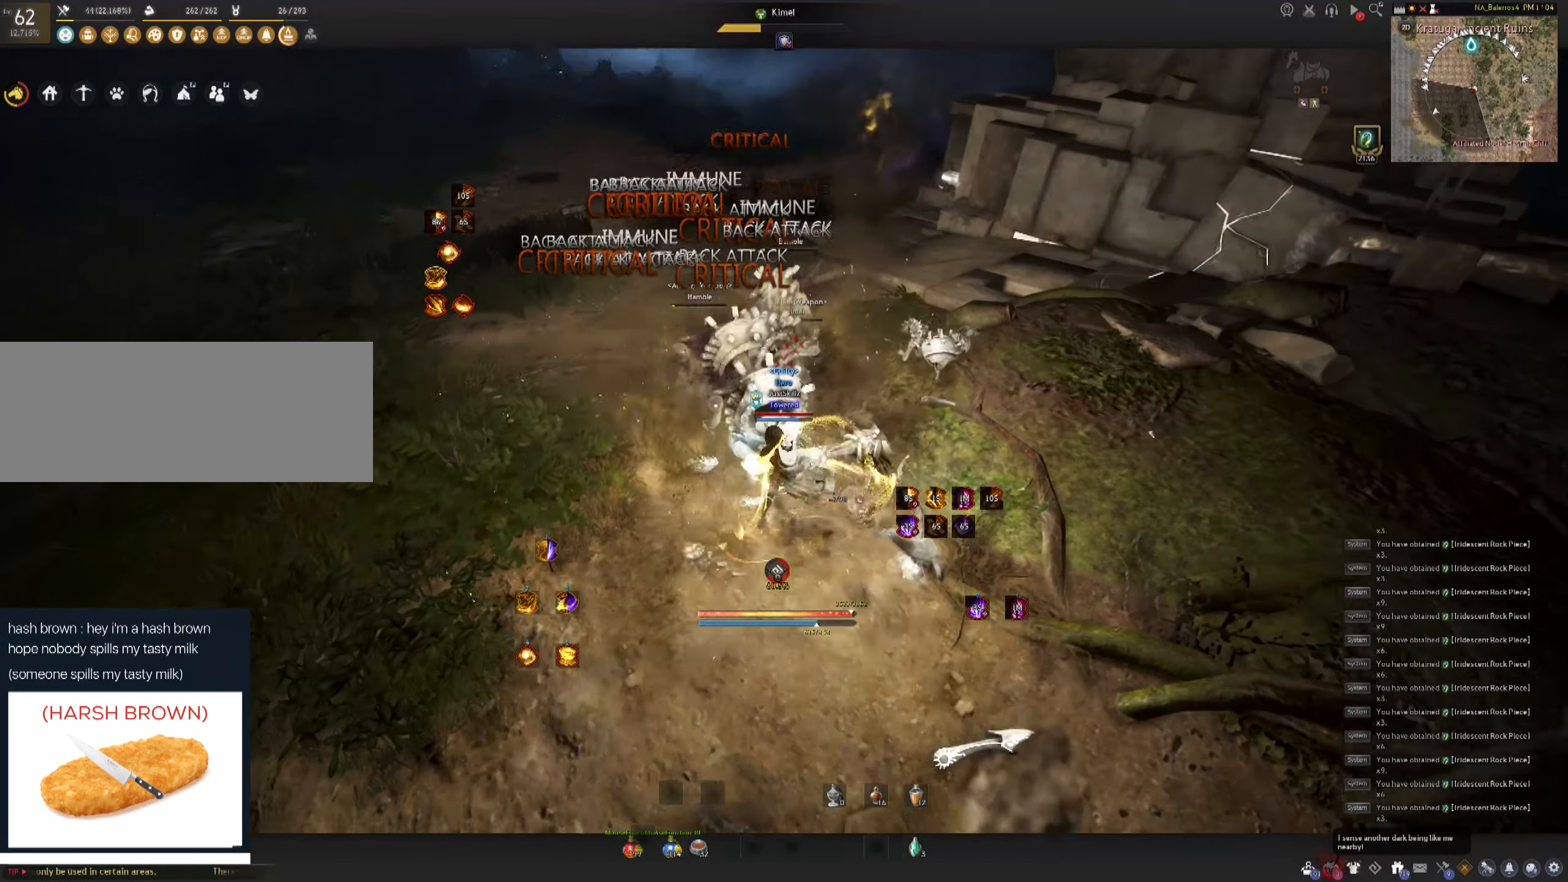
{"keys": ["shift"], "mouse": ["right"], "events": [[83, "mouse_right", "up"], [133, "mouse_right", "down"], [217, "mouse_right", "up"], [267, "mouse_right", "down"], [350, "mouse_right", "up"], [400, "mouse_right", "down"]]}
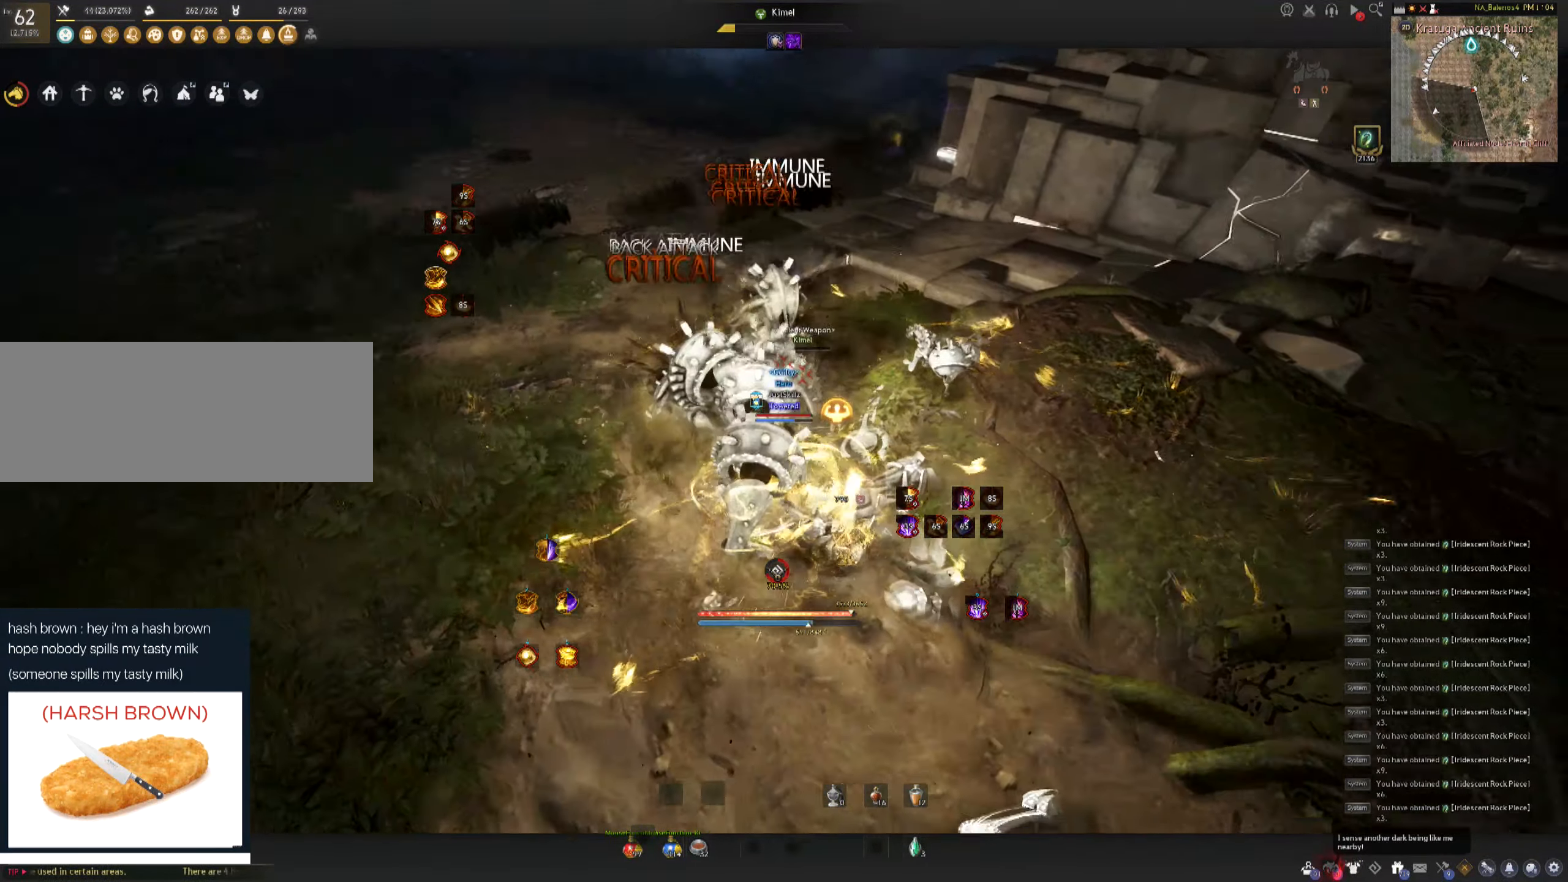
{"keys": ["f", "space"], "mouse": ["left"], "events": [[33, "mouse_right", "up"], [150, "shift", "up"], [183, "f", "down"], [183, "s", "down"], [450, "mouse_left", "down"], [483, "space", "down"], [500, "s", "up"]]}
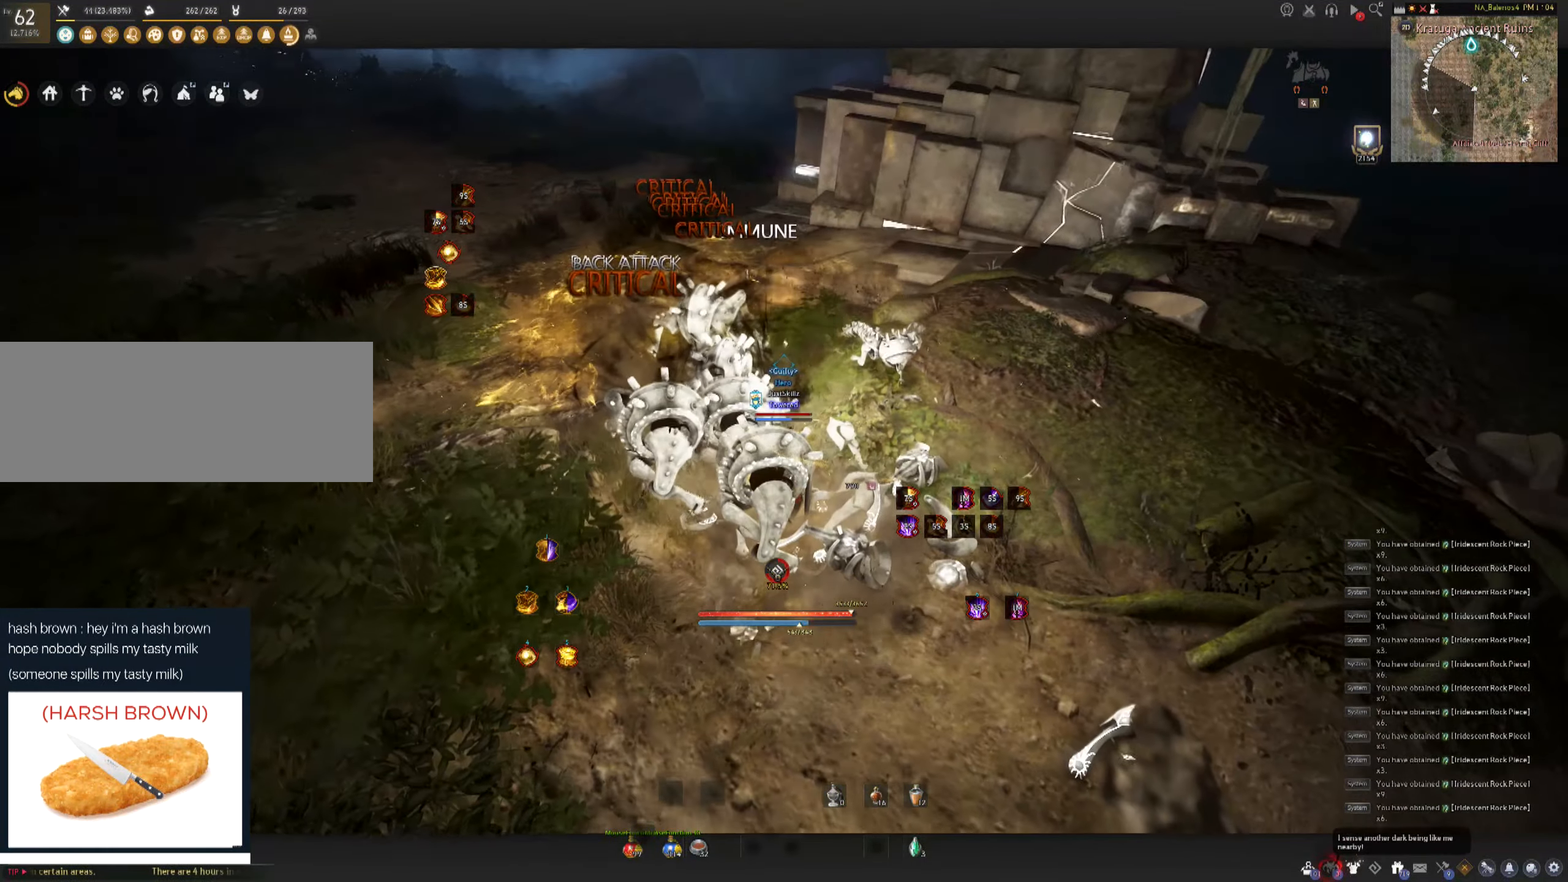
{"keys": [], "mouse": ["left"], "events": [[33, "f", "up"], [50, "mouse_left", "up"], [67, "space", "up"], [100, "mouse_left", "down"], [167, "space", "down"], [200, "mouse_left", "up"], [250, "mouse_left", "down"], [300, "space", "up"]]}
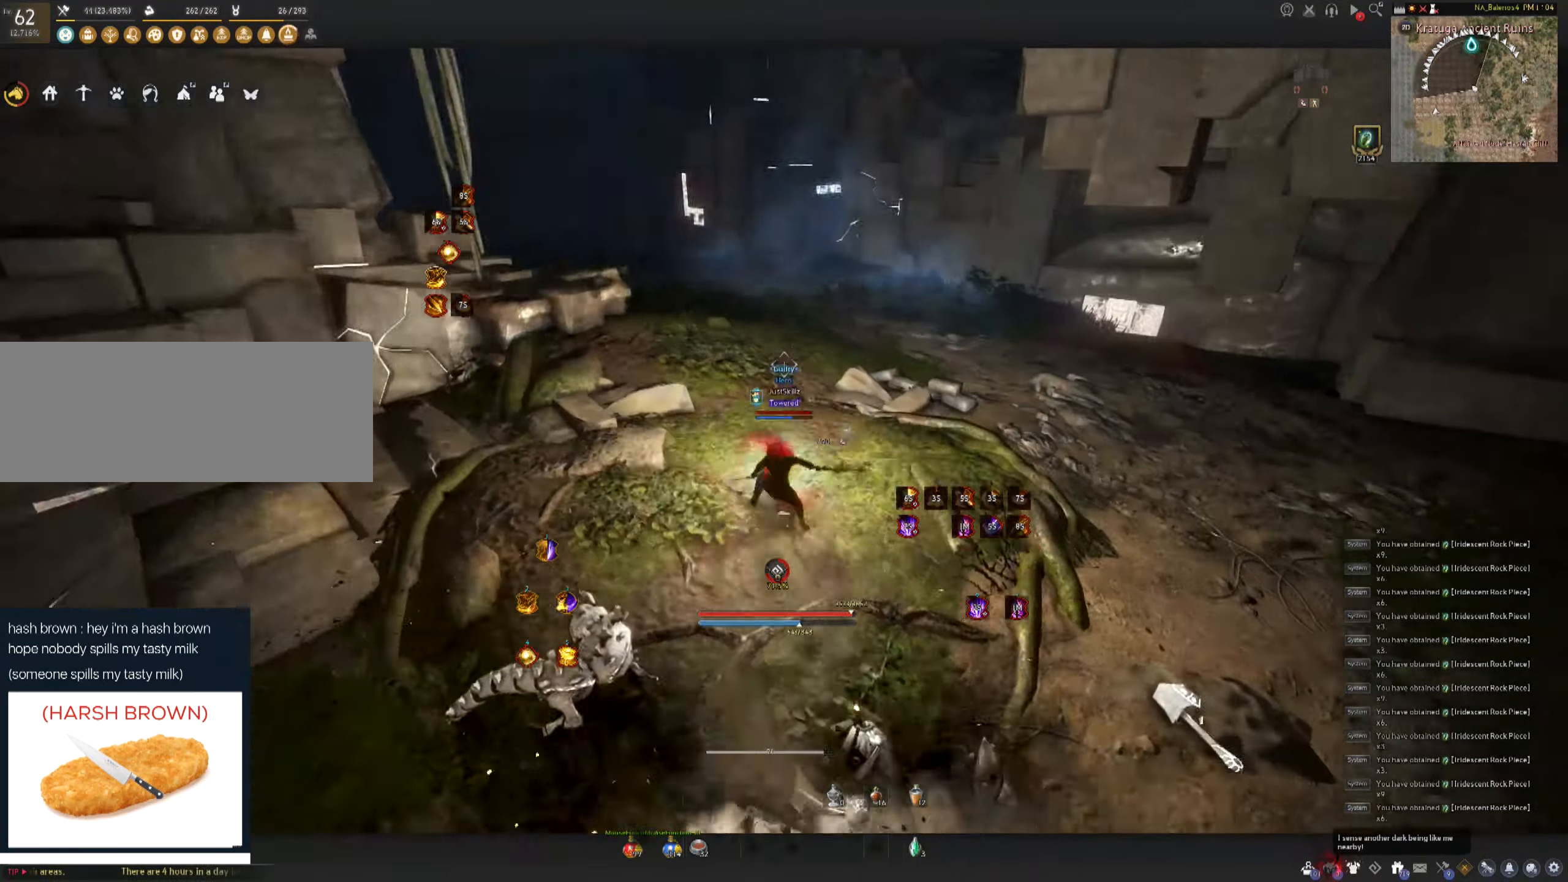
{"keys": ["f", "w"], "mouse": [], "events": [[50, "mouse_left", "up"], [67, "w", "down"], [100, "shift", "down"], [383, "shift", "up"], [400, "f", "down"]]}
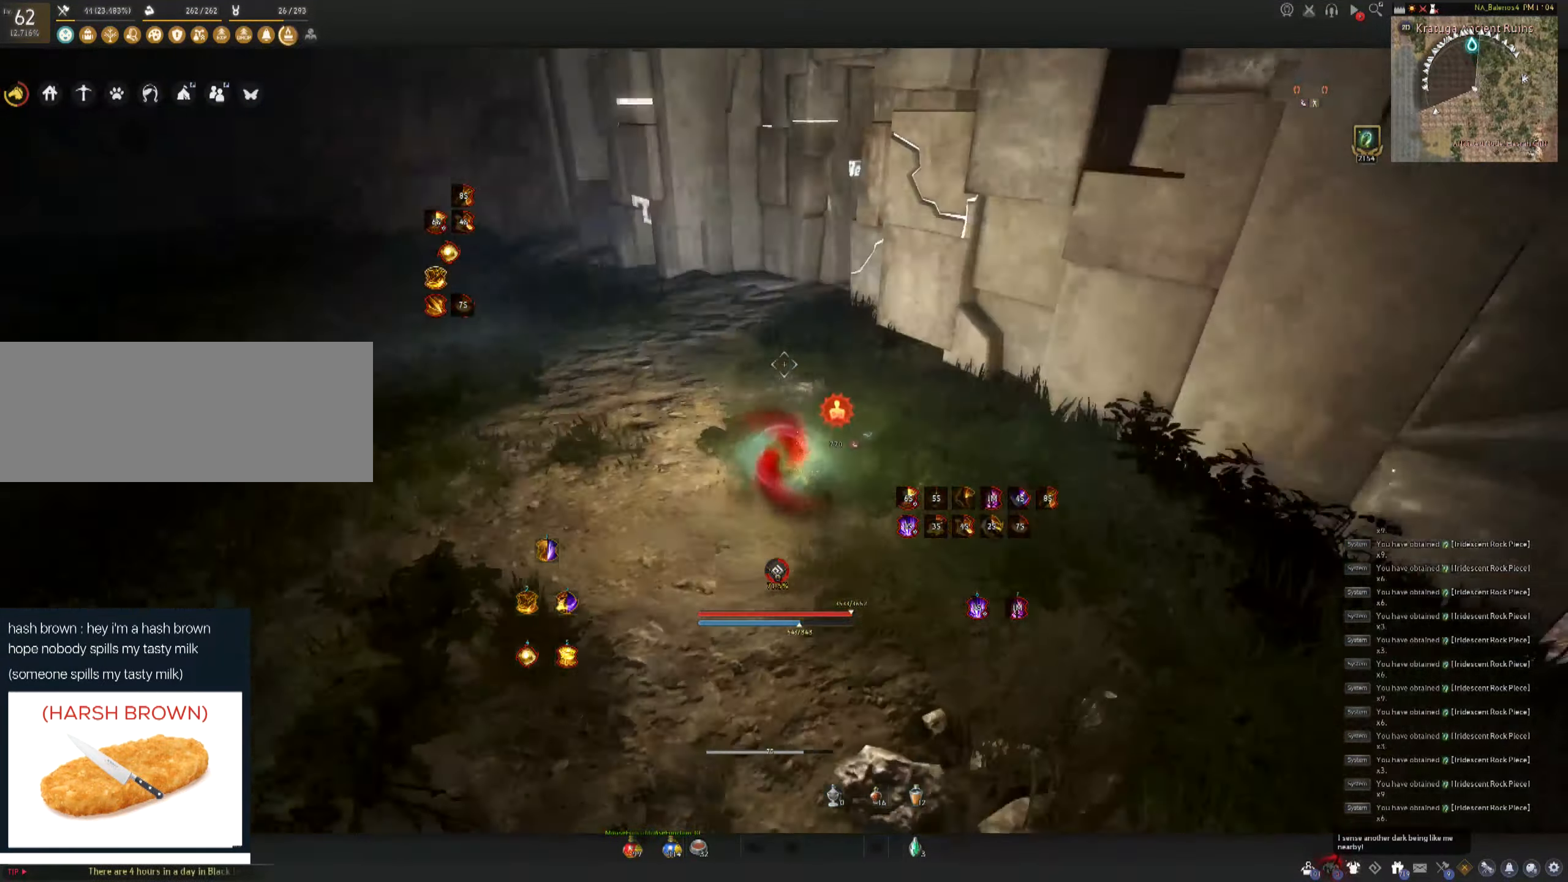
{"keys": ["w"], "mouse": ["left"], "events": [[183, "mouse_left", "down"], [300, "f", "up"]]}
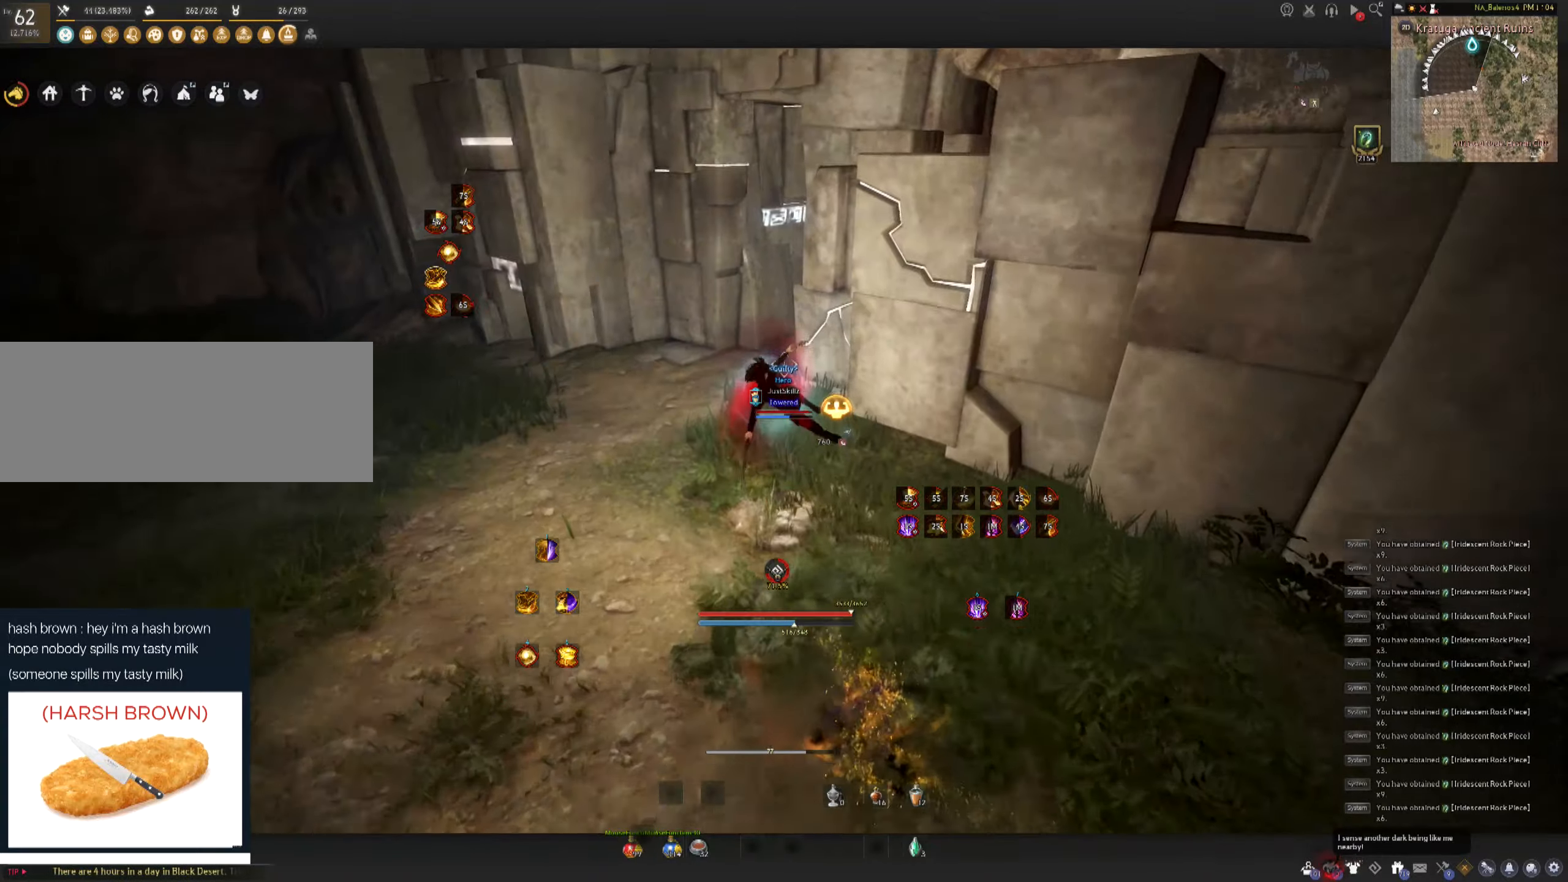
{"keys": ["w"], "mouse": [], "events": [[450, "mouse_left", "up"]]}
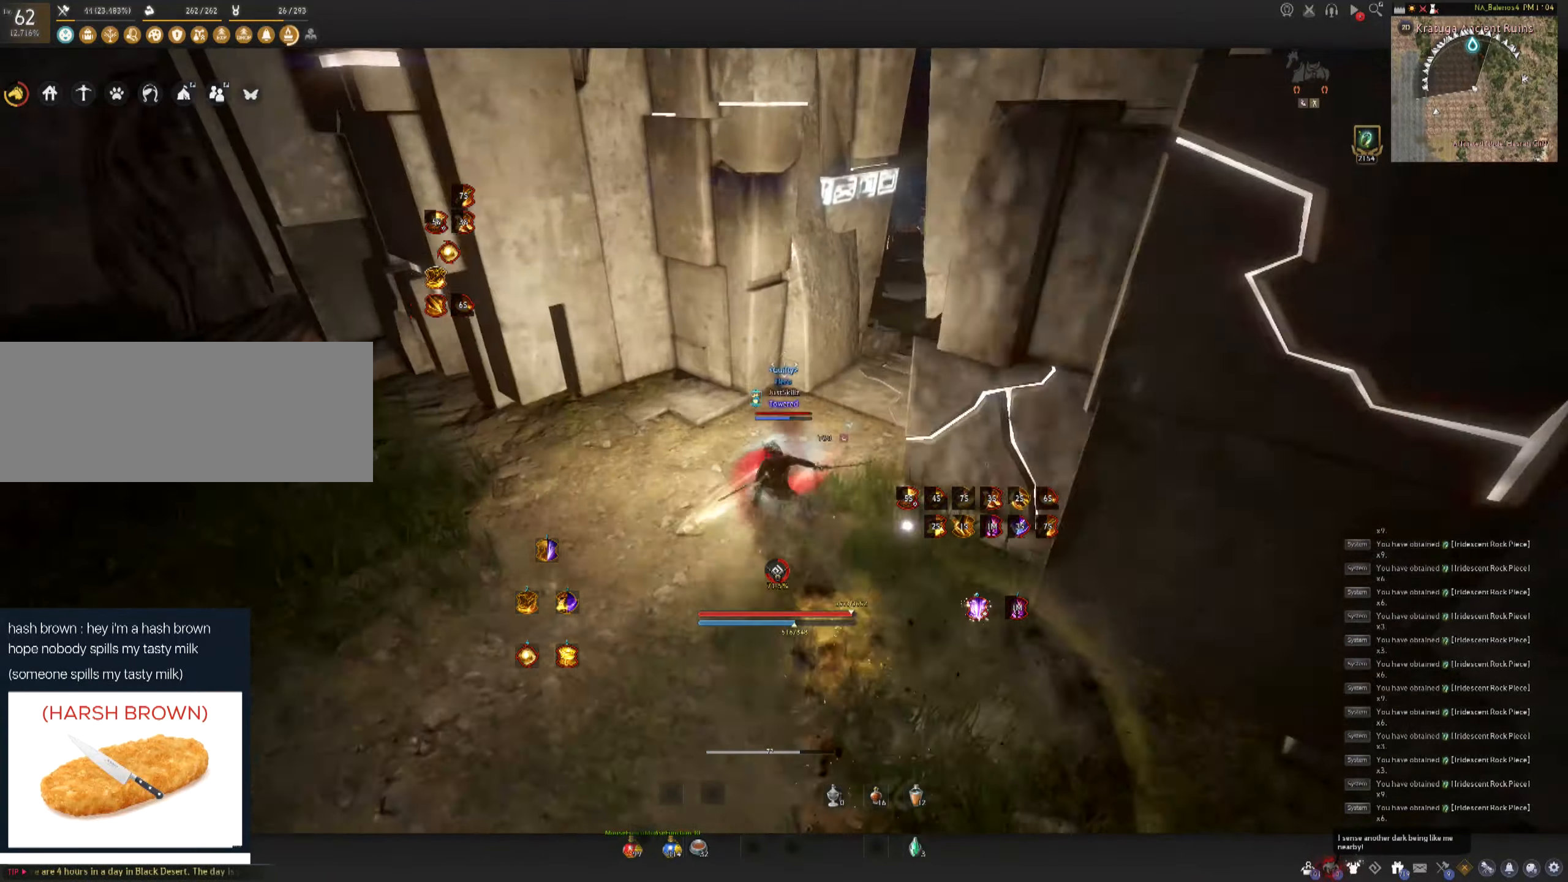
{"keys": ["w"], "mouse": ["right"], "events": [[117, "shift", "down"], [500, "mouse_right", "down"], [500, "shift", "up"]]}
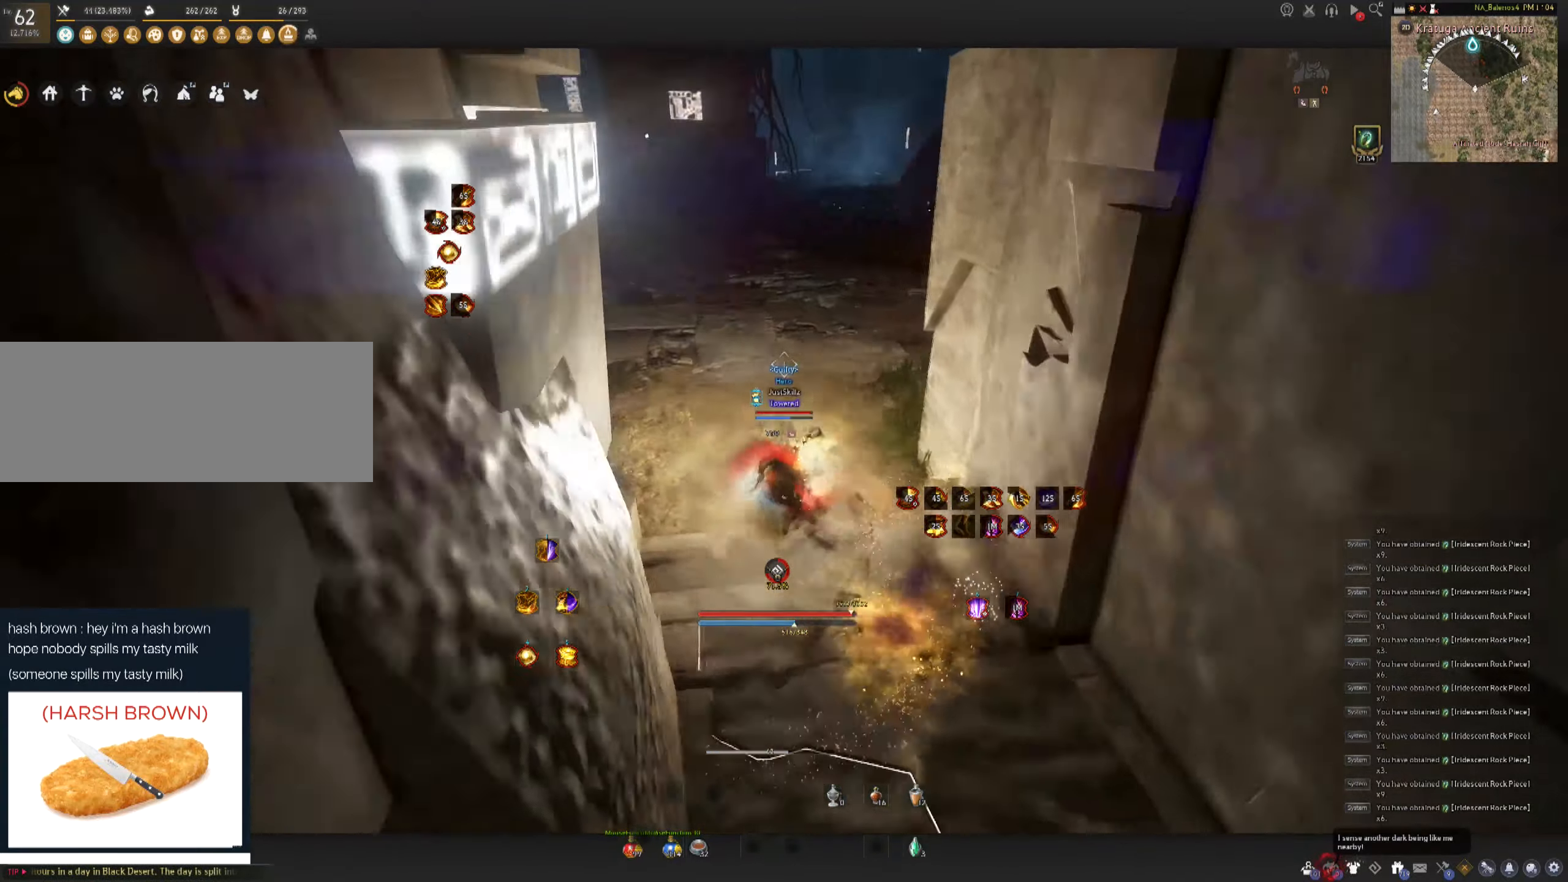
{"keys": ["w"], "mouse": ["right"], "events": []}
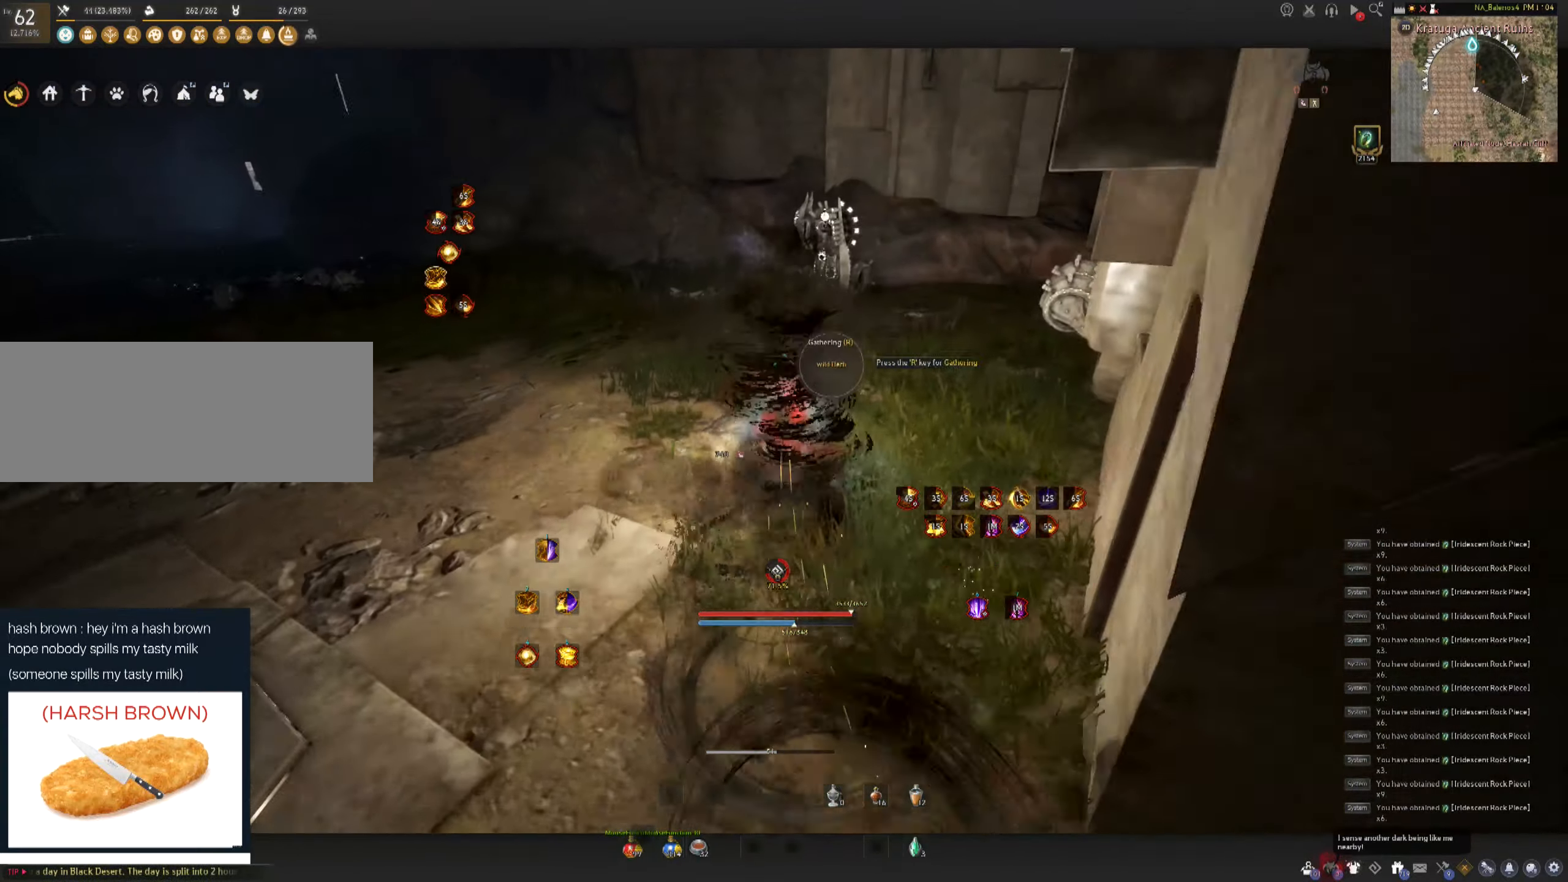
{"keys": ["w"], "mouse": ["left"], "events": [[234, "shift", "down"], [267, "mouse_right", "up"], [434, "shift", "up"], [484, "mouse_left", "down"]]}
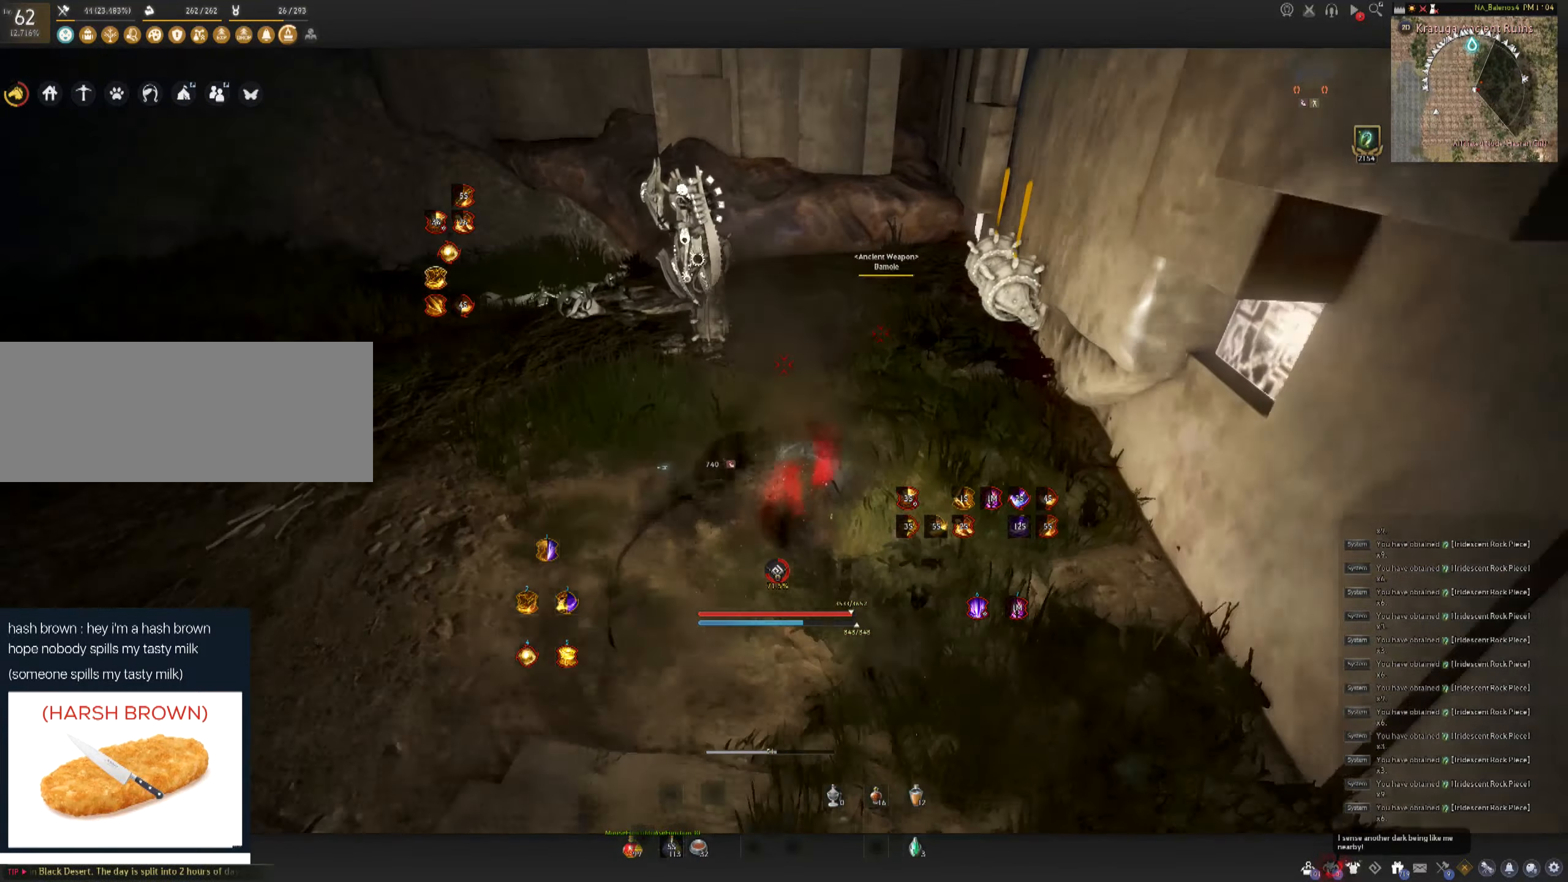
{"keys": ["w"], "mouse": ["left"], "events": [[284, "mouse_left", "up"], [484, "mouse_left", "down"]]}
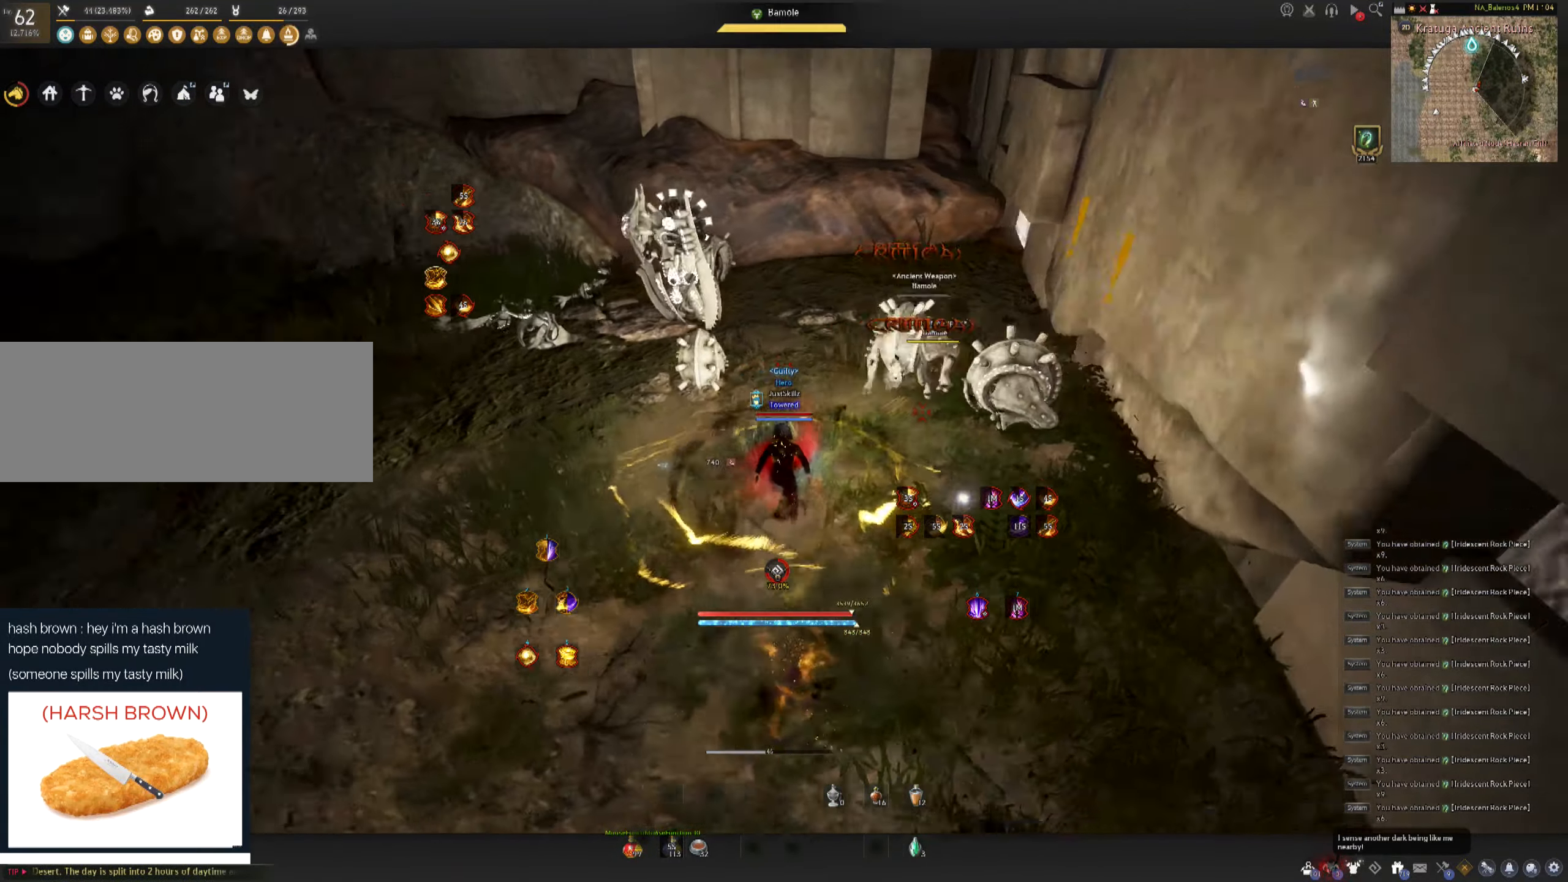
{"keys": ["w"], "mouse": [], "events": [[184, "mouse_left", "up"]]}